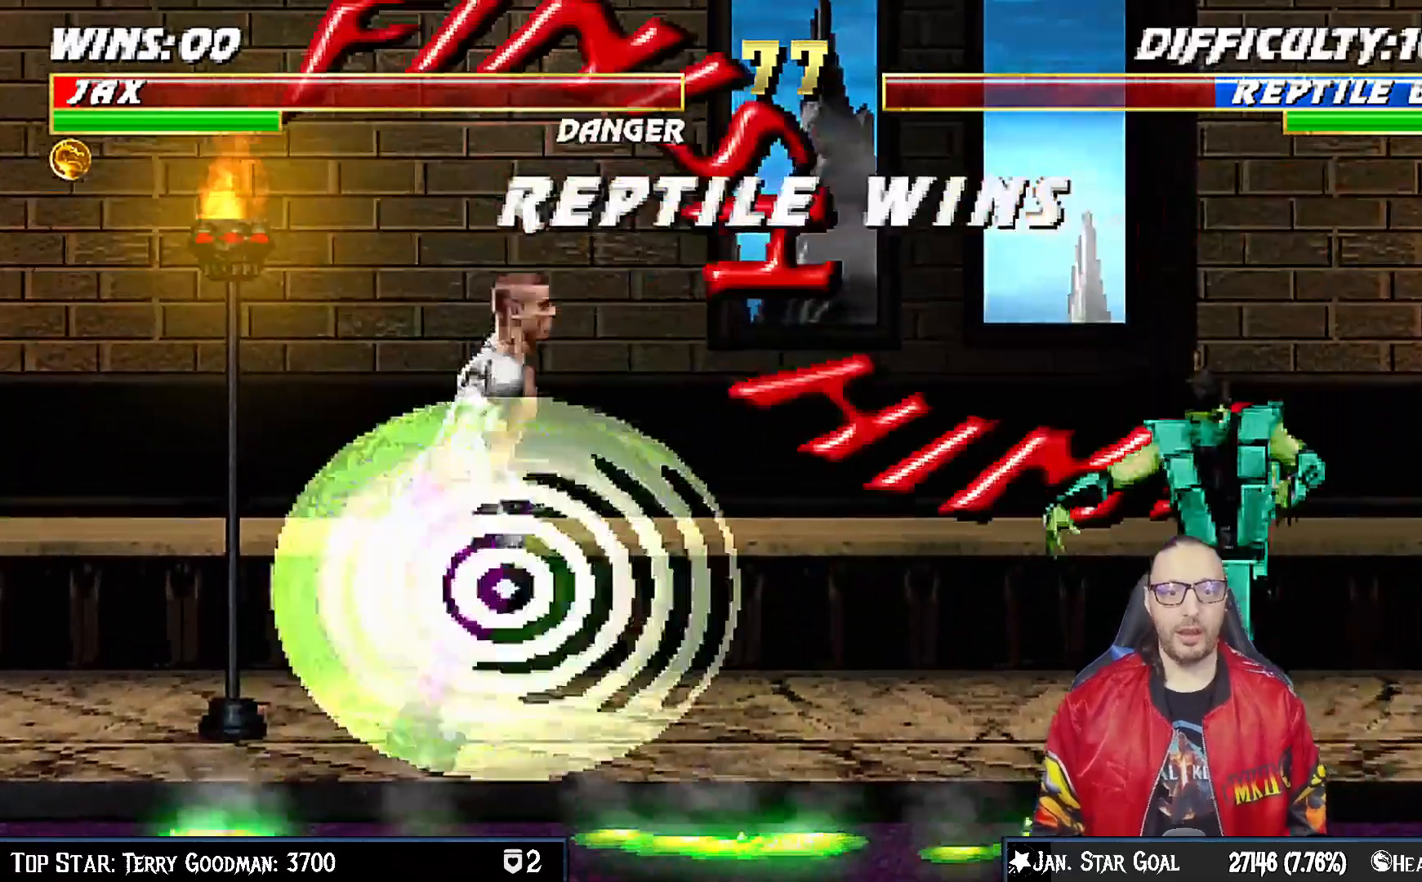
Gameplay with a controller (PlayStation layout); each line is a JSON object with the inputs held at the frame after it (dt_ms = milliseconds from this image to that frame). "events" lists button and stick changes between this image and that frame as [ms after this image, input, new state], when the widget could be followed in between. Not read: L1.
{"dt_ms": 500, "buttons": [], "left_stick": "center", "right_stick": "center", "events": [[150, "CROSS", "down"], [267, "CROSS", "up"], [367, "CROSS", "down"], [500, "CROSS", "up"]]}
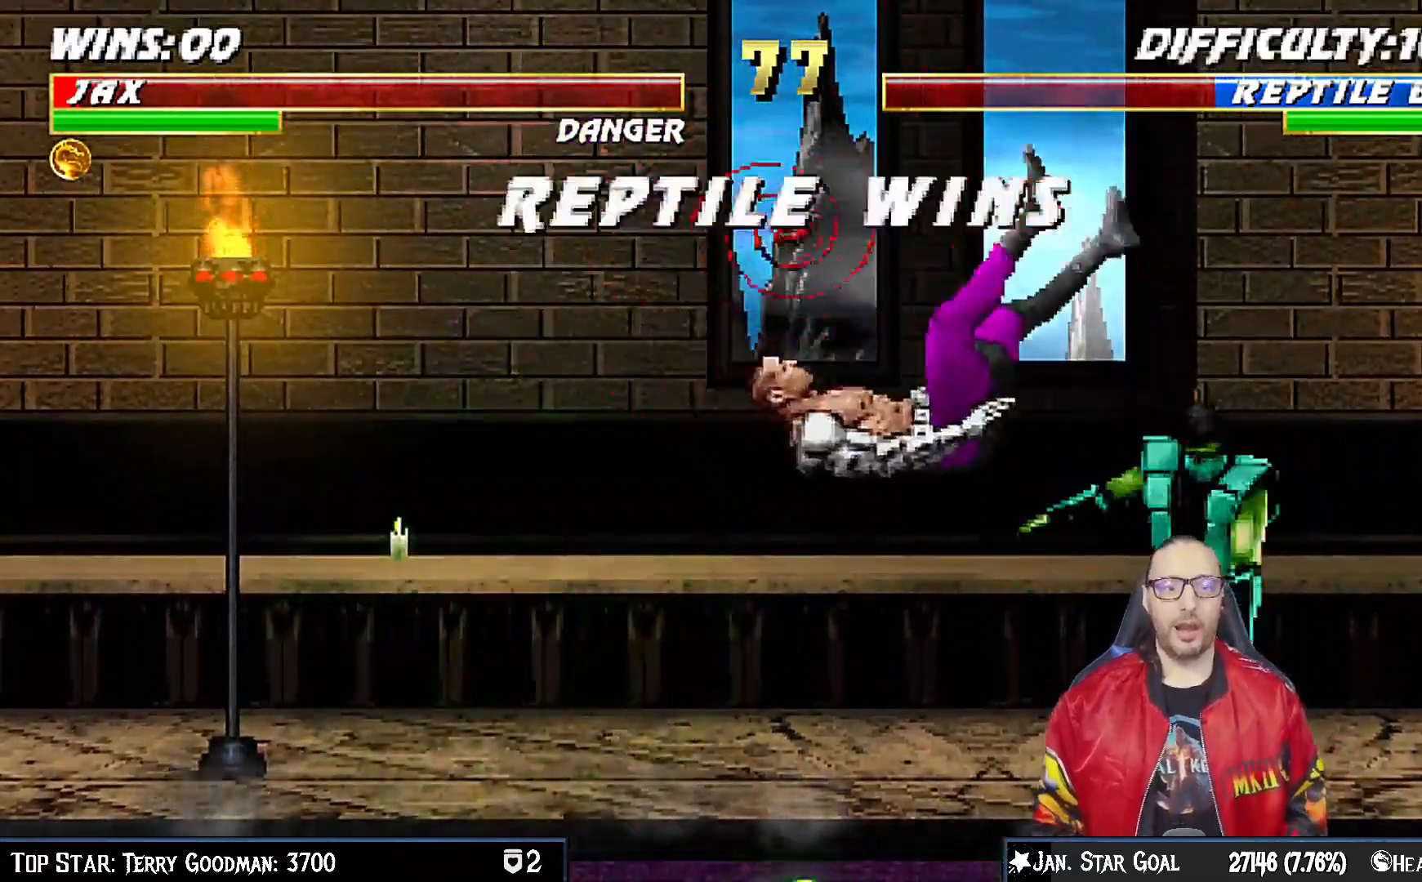
{"dt_ms": 500, "buttons": [], "left_stick": "center", "right_stick": "center", "events": [[100, "CROSS", "down"], [233, "CROSS", "up"], [367, "CIRCLE", "down"], [500, "CIRCLE", "up"]]}
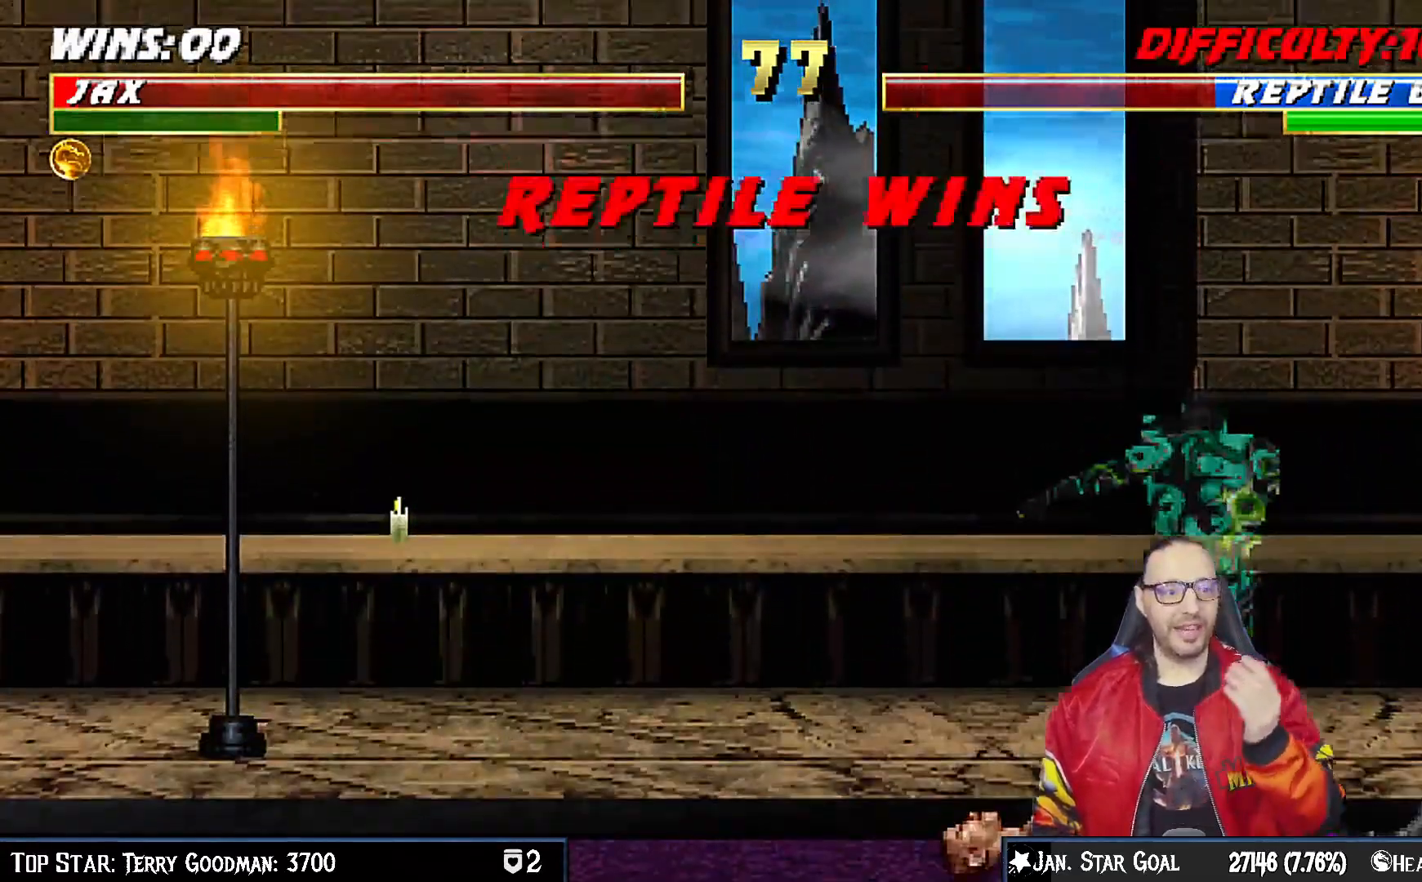
{"dt_ms": 500, "buttons": [], "left_stick": "center", "right_stick": "center", "events": [[67, "CIRCLE", "down"], [233, "CIRCLE", "up"]]}
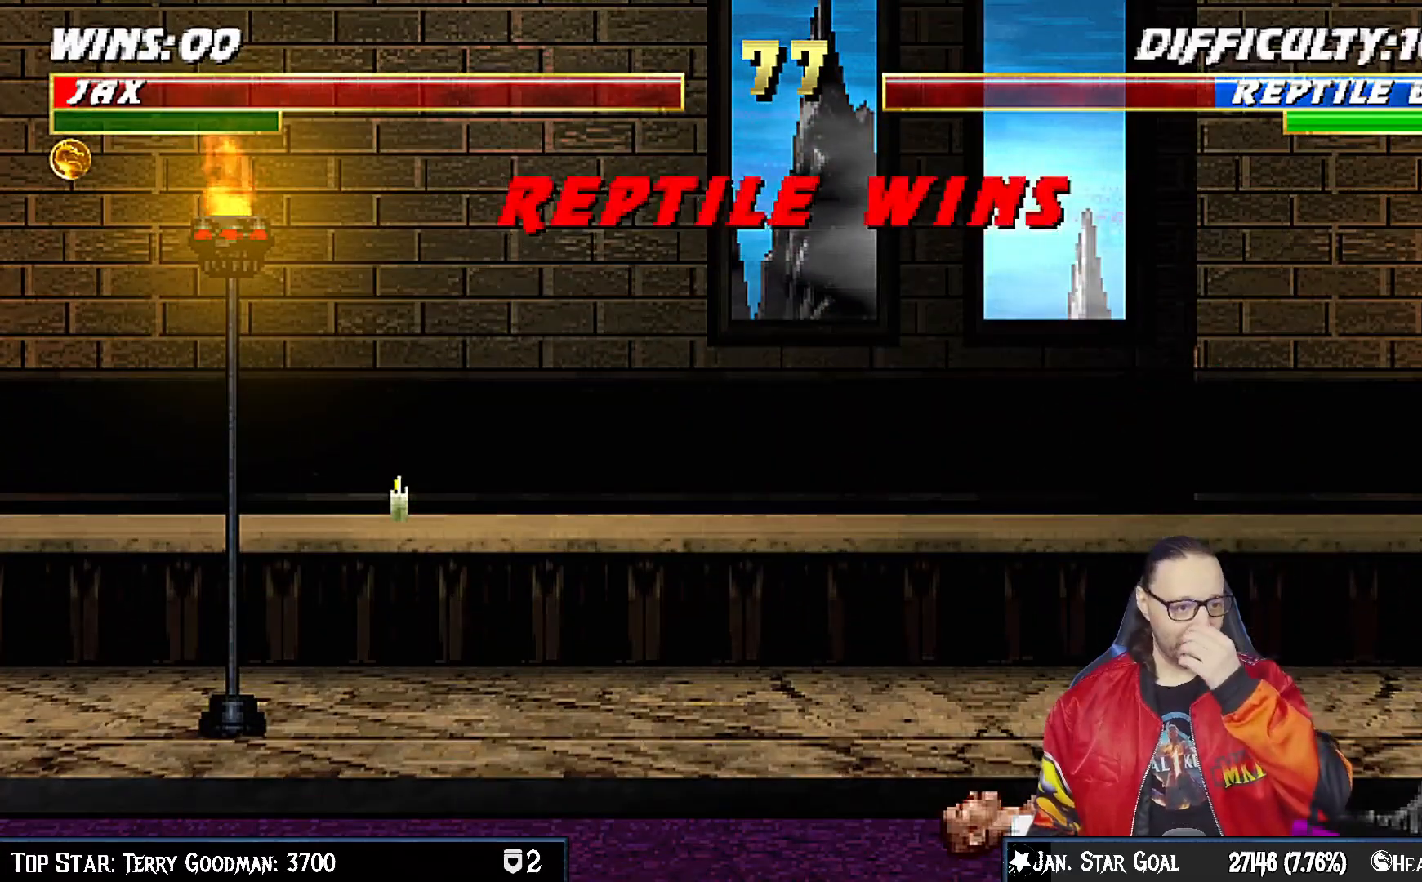
{"dt_ms": 500, "buttons": [], "left_stick": "center", "right_stick": "center", "events": [[217, "CROSS", "down"], [367, "CROSS", "up"]]}
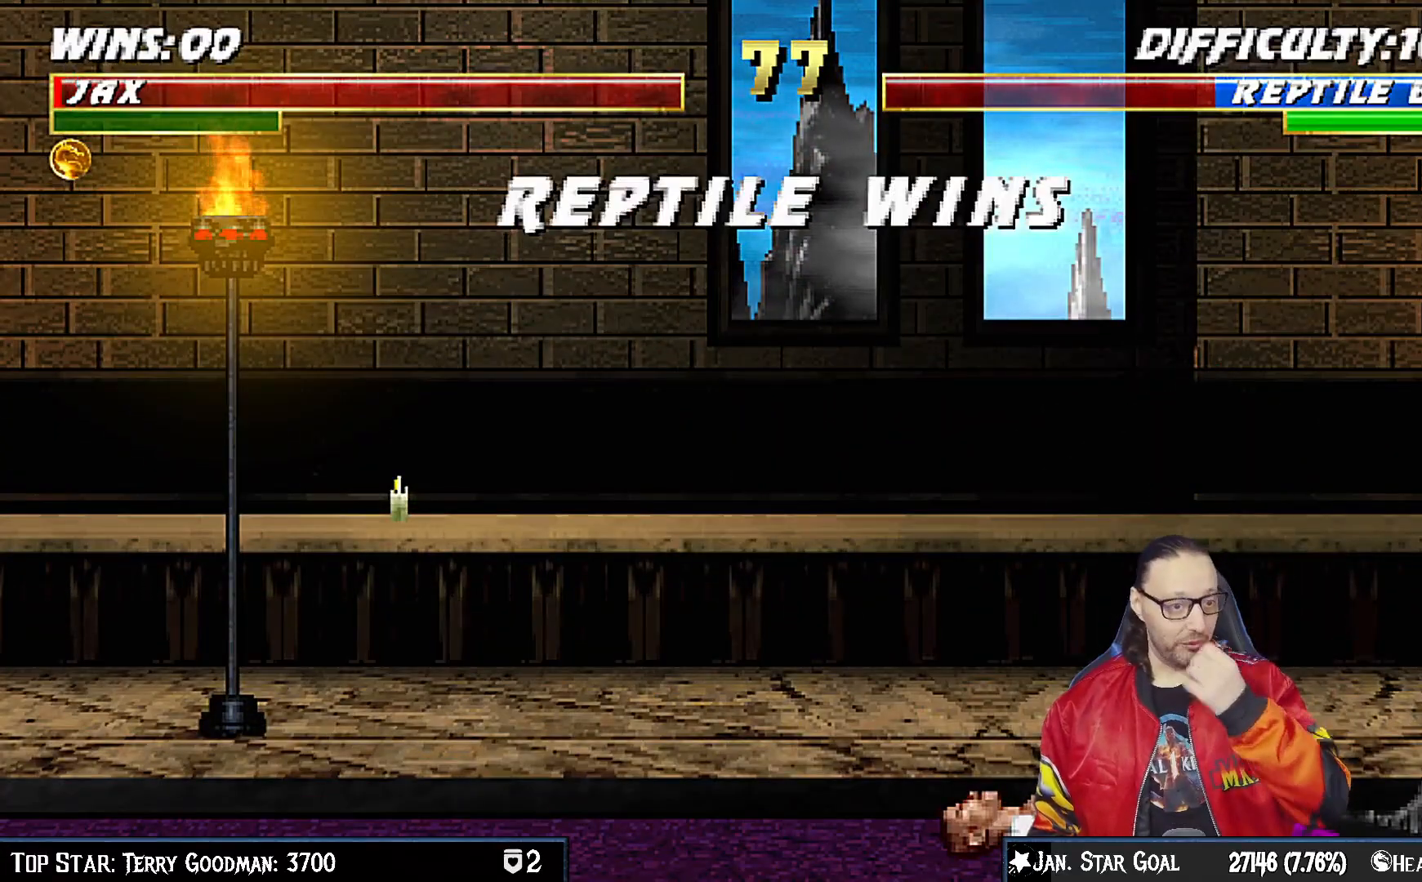
{"dt_ms": 500, "buttons": [], "left_stick": "center", "right_stick": "center", "events": [[17, "CROSS", "down"], [133, "CROSS", "up"], [283, "CROSS", "down"], [433, "CROSS", "up"]]}
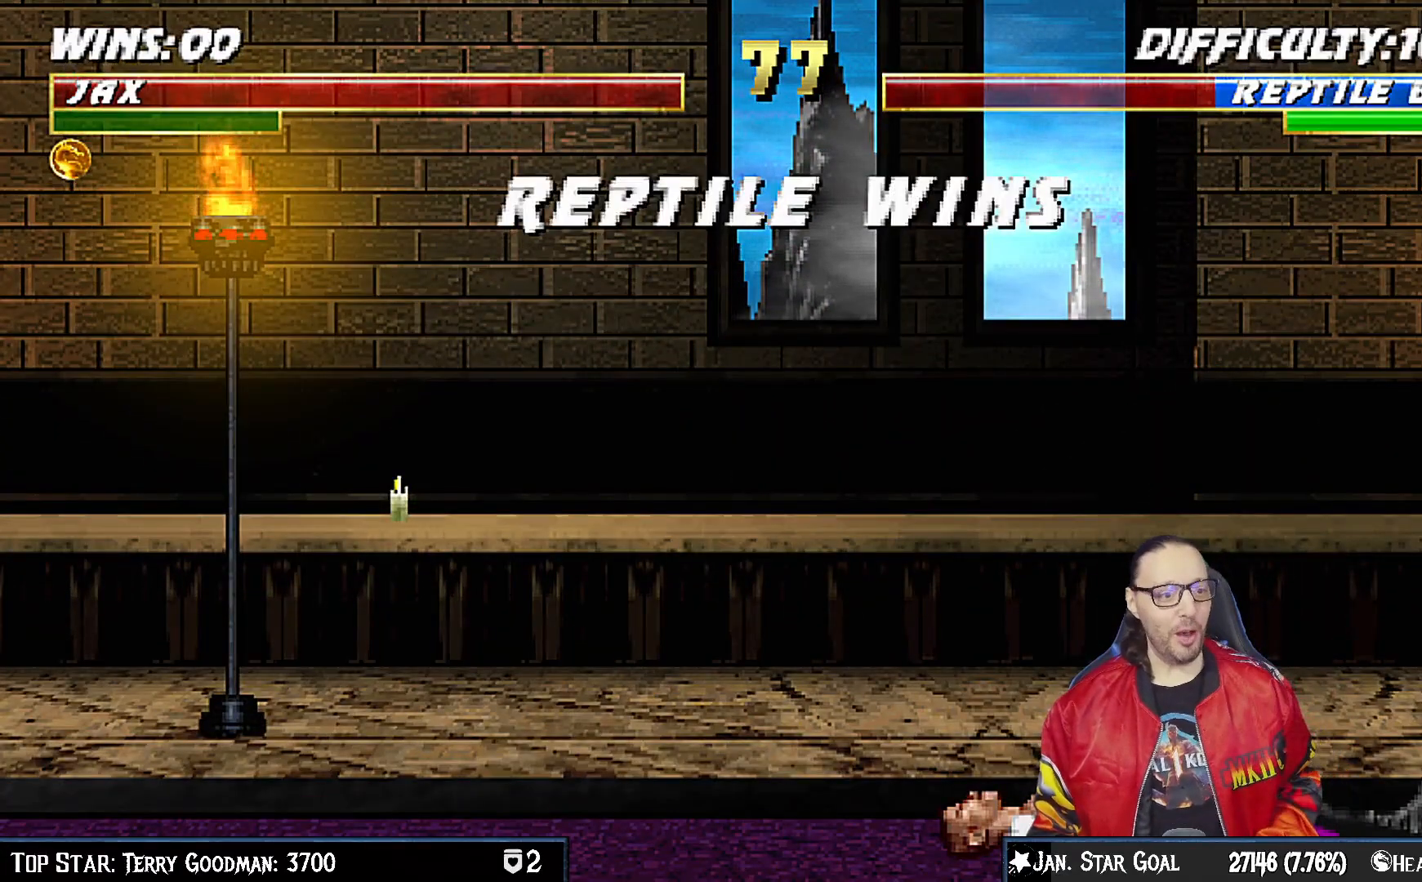
{"dt_ms": 500, "buttons": ["CROSS"], "left_stick": "center", "right_stick": "center", "events": [[117, "CROSS", "down"], [250, "CROSS", "up"], [500, "CROSS", "down"]]}
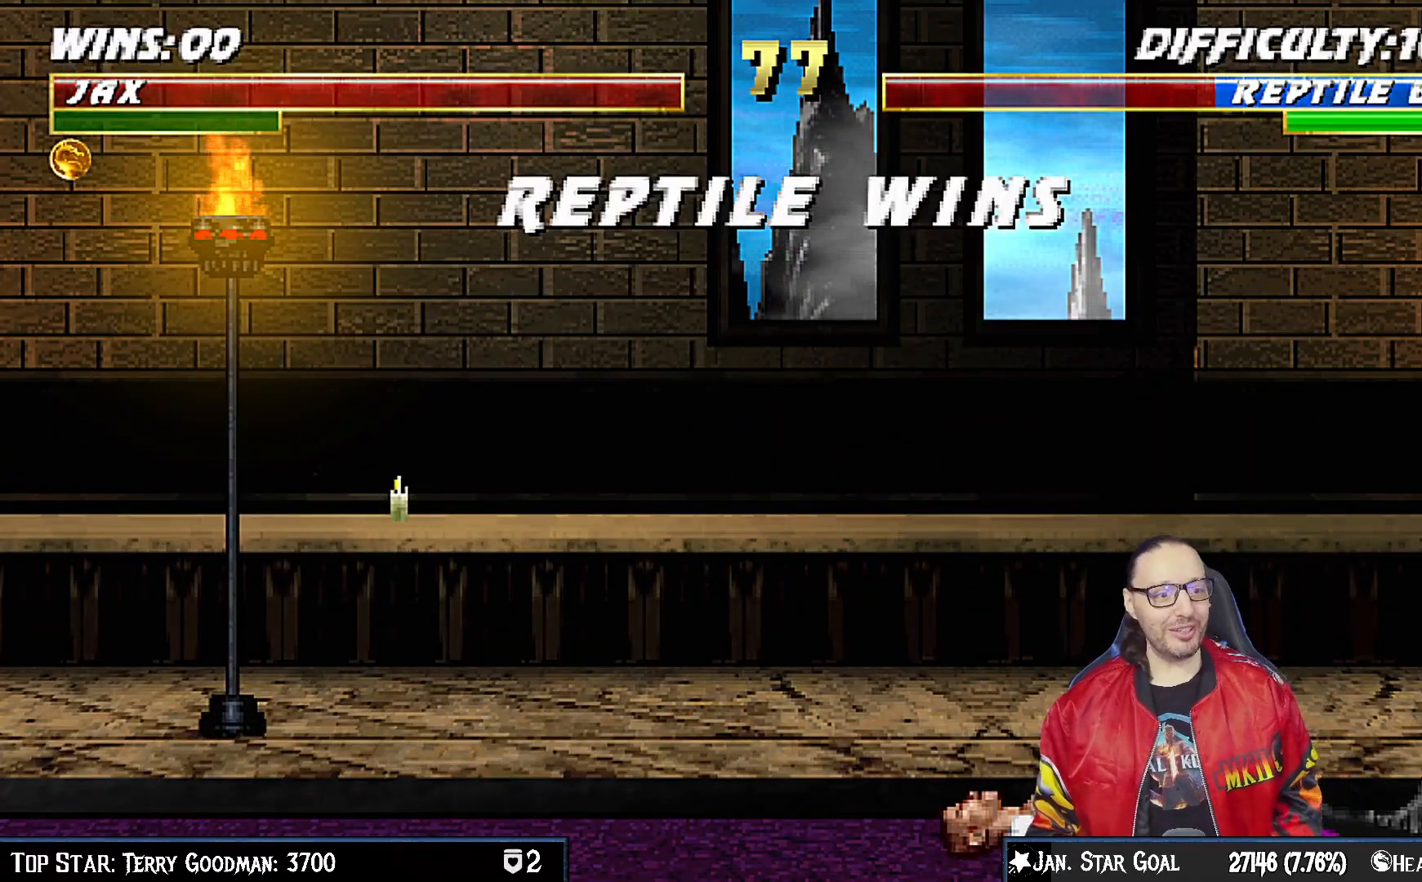
{"dt_ms": 500, "buttons": [], "left_stick": "center", "right_stick": "center", "events": [[133, "CROSS", "up"]]}
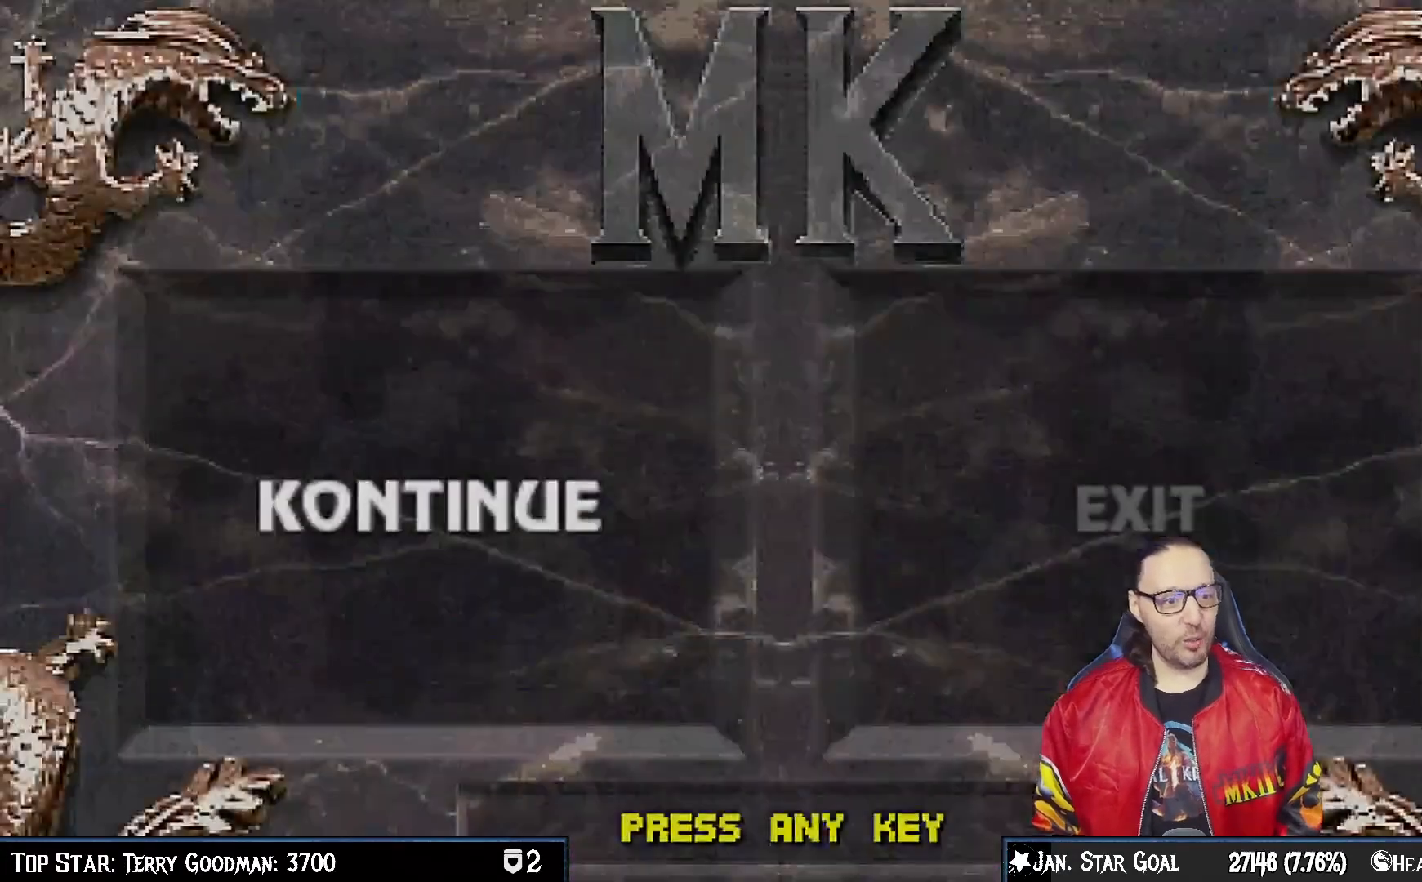
{"dt_ms": 500, "buttons": [], "left_stick": "center", "right_stick": "center", "events": []}
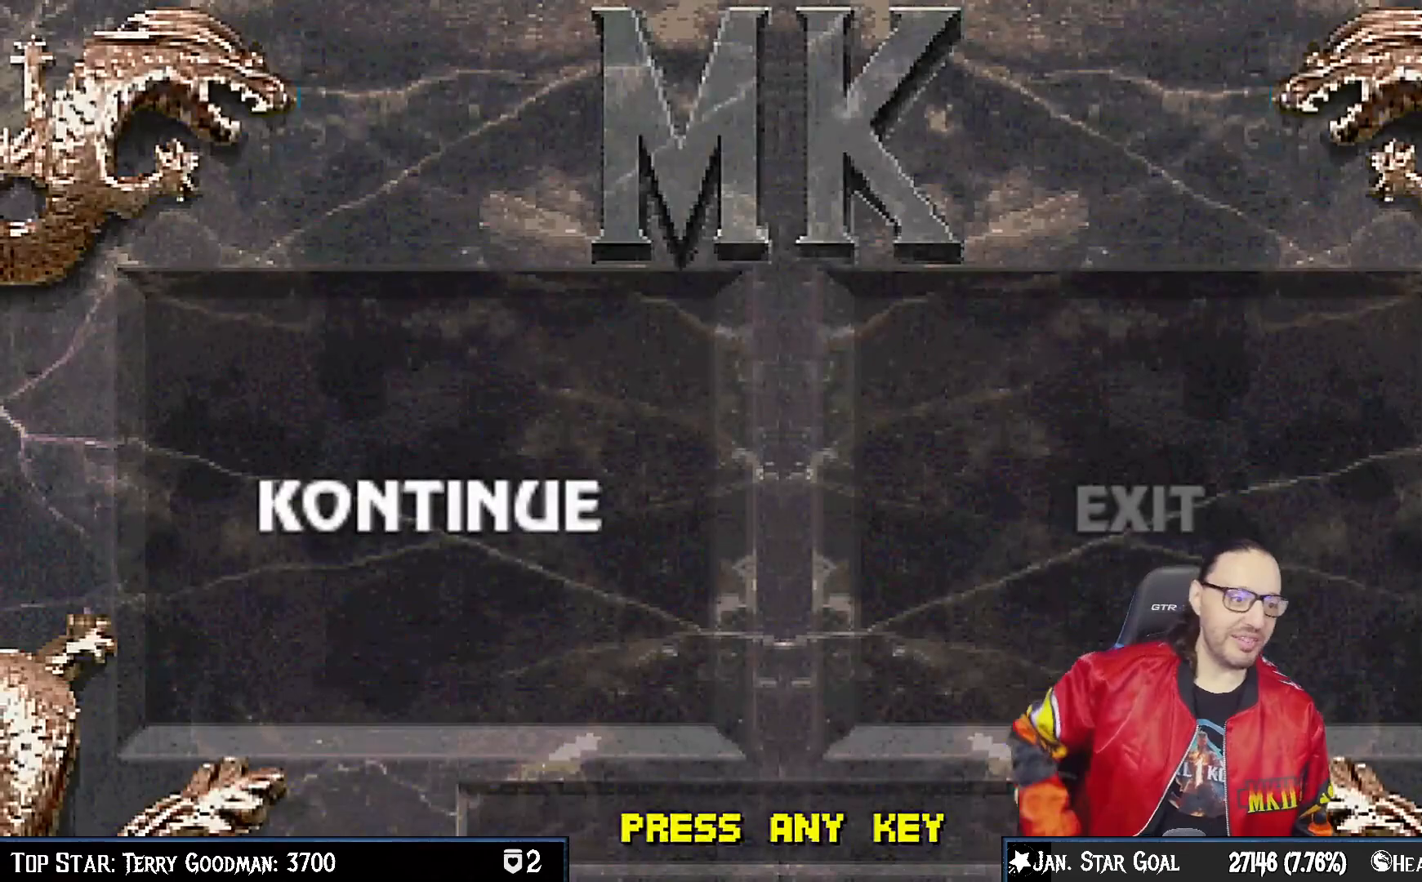
{"dt_ms": 500, "buttons": [], "left_stick": "center", "right_stick": "center", "events": []}
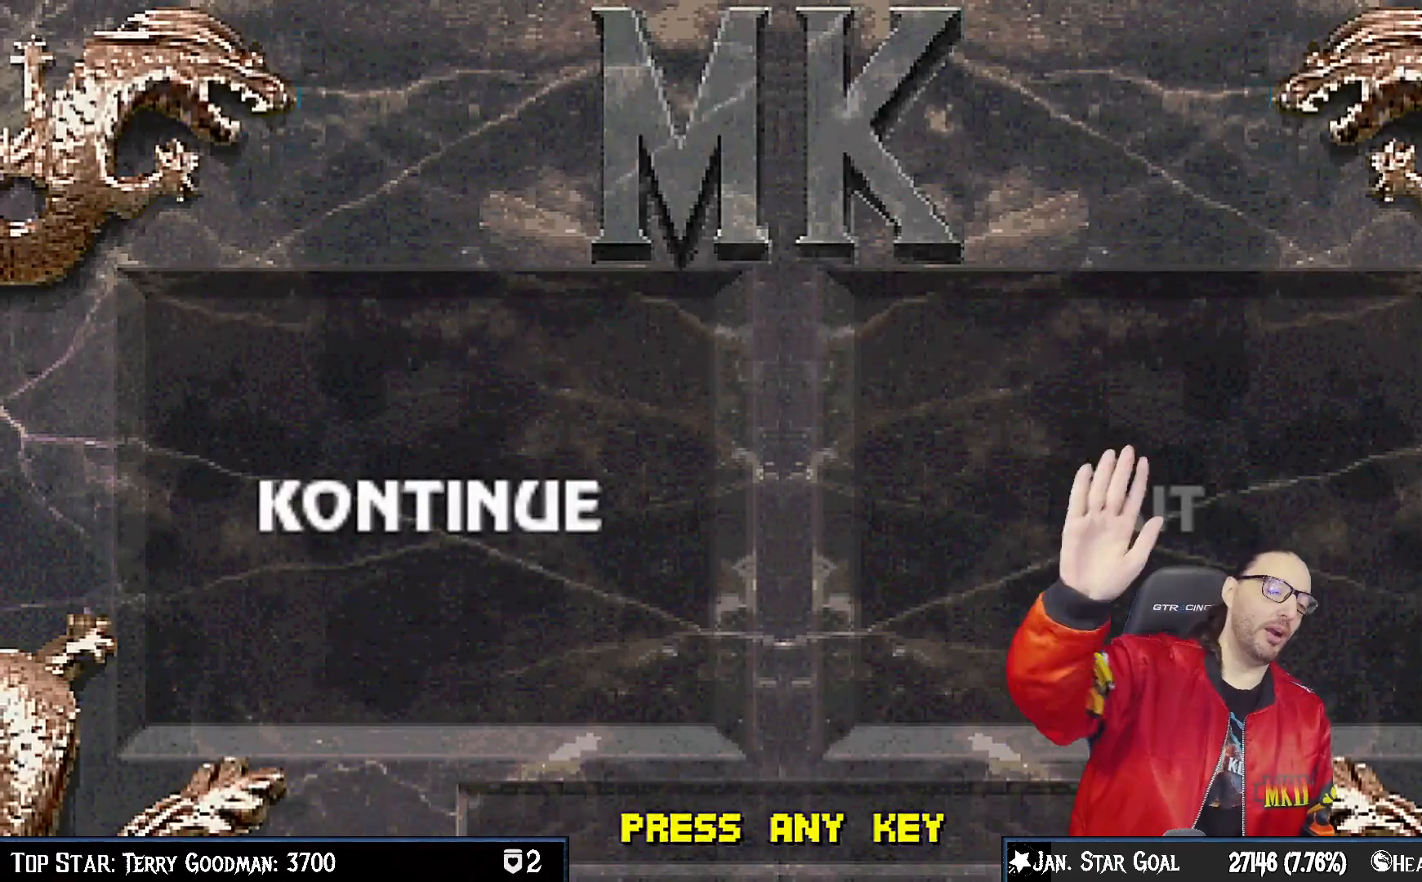
{"dt_ms": 500, "buttons": [], "left_stick": "center", "right_stick": "center", "events": []}
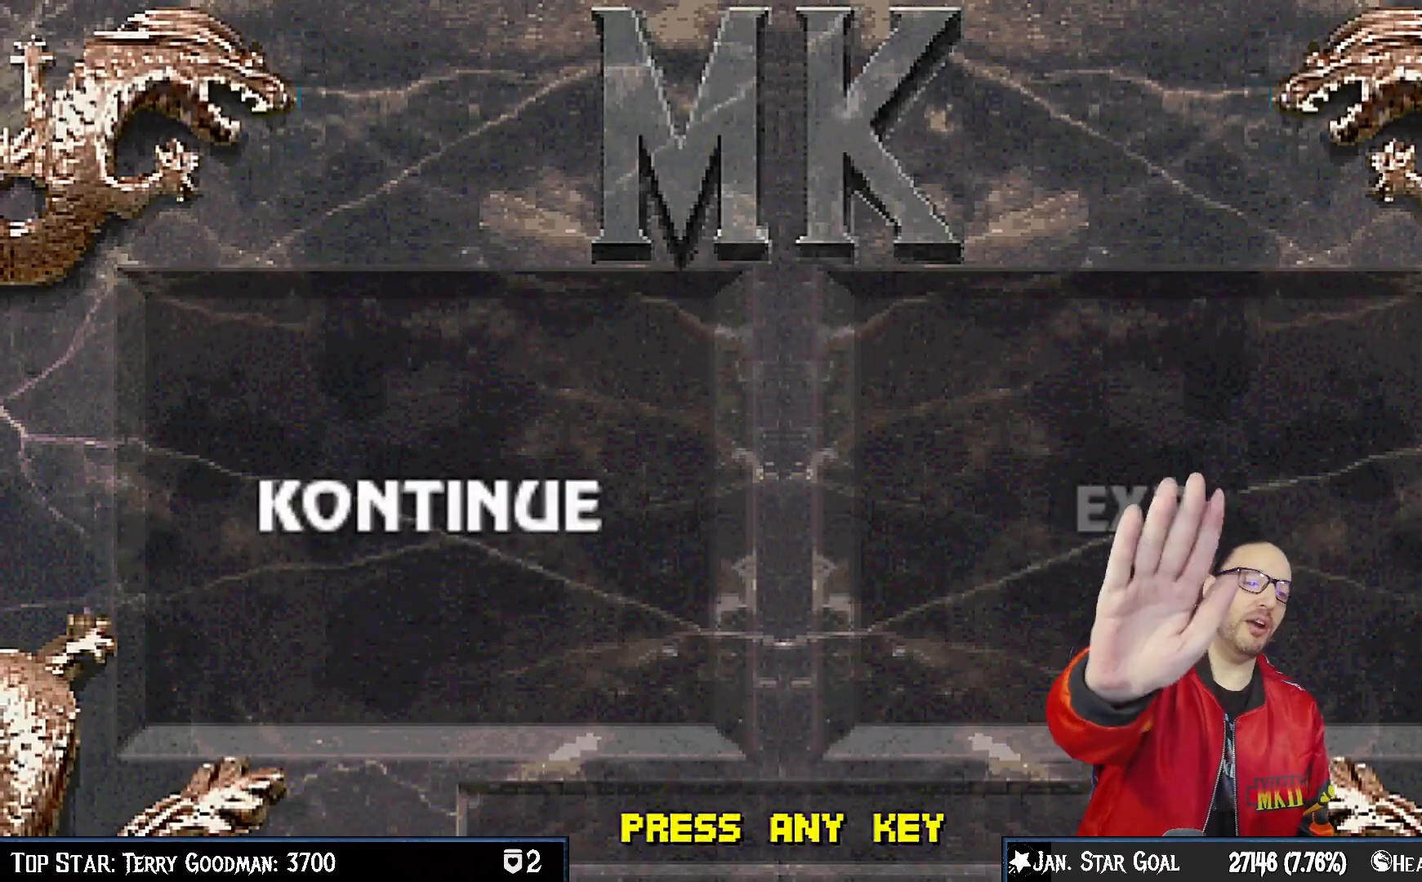
{"dt_ms": 500, "buttons": ["CROSS"], "left_stick": "center", "right_stick": "center", "events": [[467, "CROSS", "down"]]}
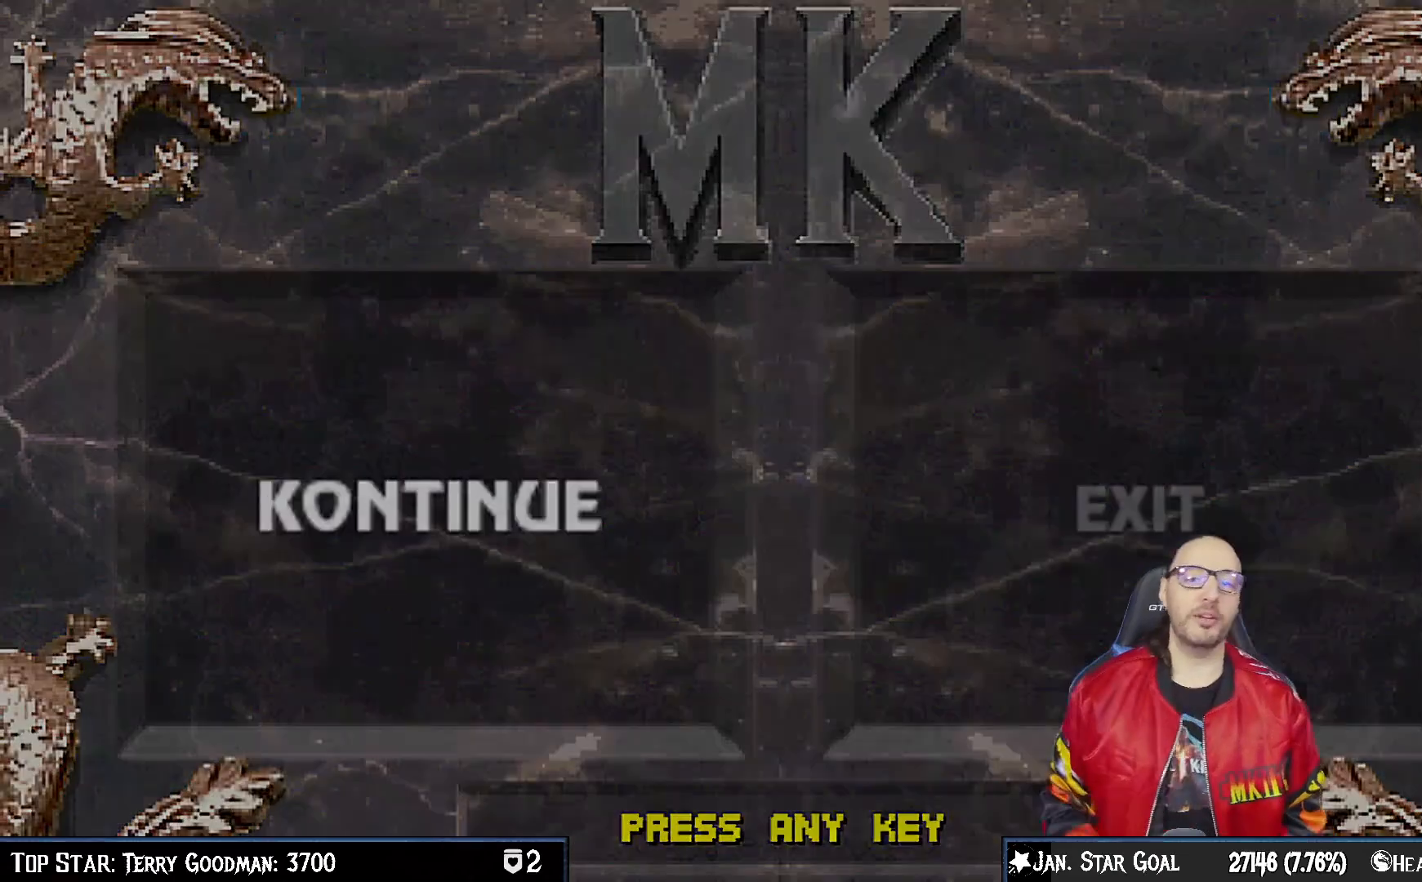
{"dt_ms": 1000, "buttons": ["CROSS"], "left_stick": "center", "right_stick": "center"}
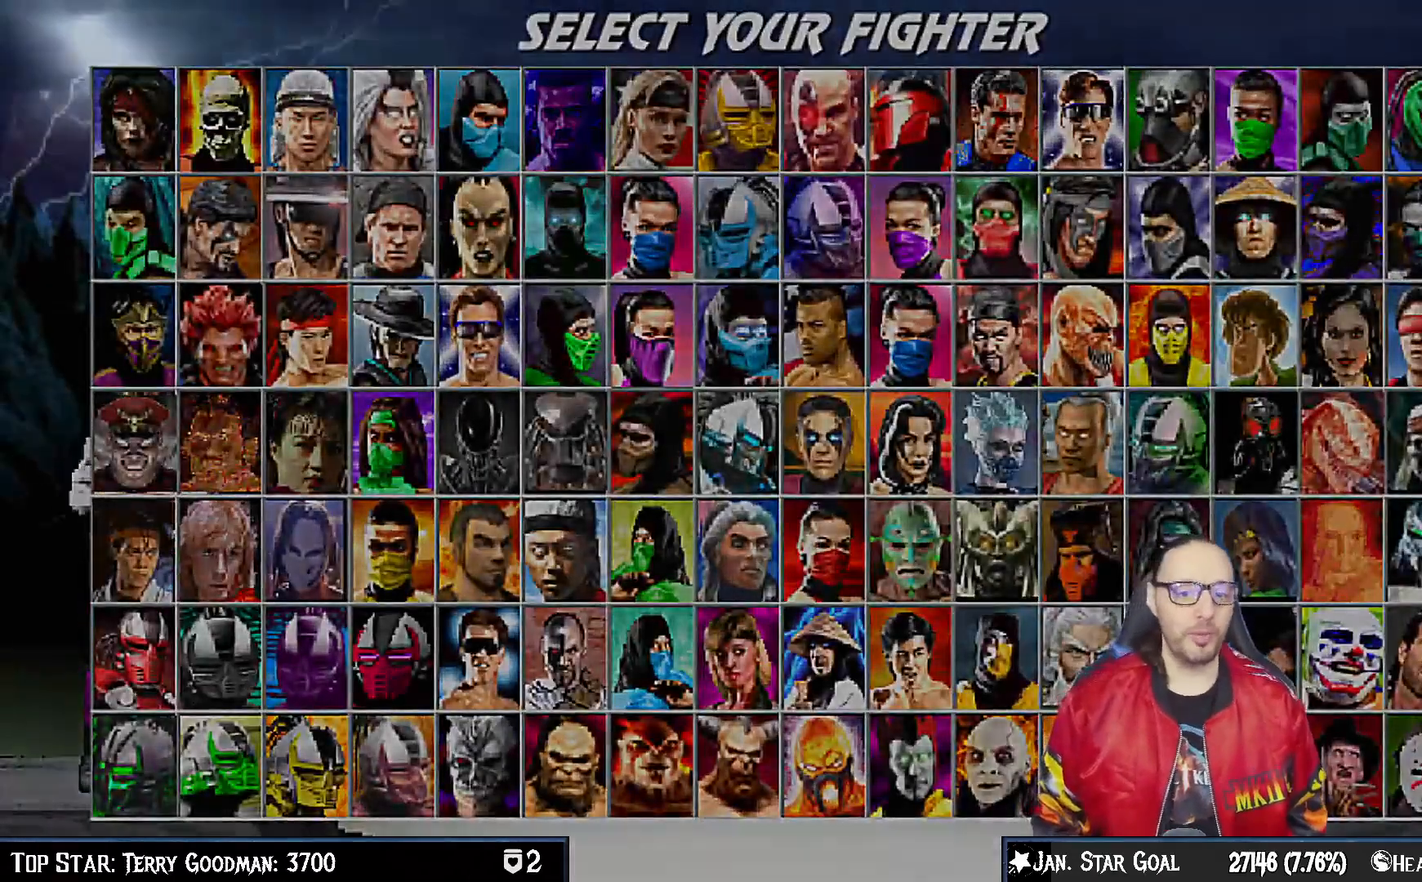
{"dt_ms": 500, "buttons": [], "left_stick": "center", "right_stick": "center", "events": [[117, "CROSS", "up"], [300, "CROSS", "down"], [450, "CROSS", "up"]]}
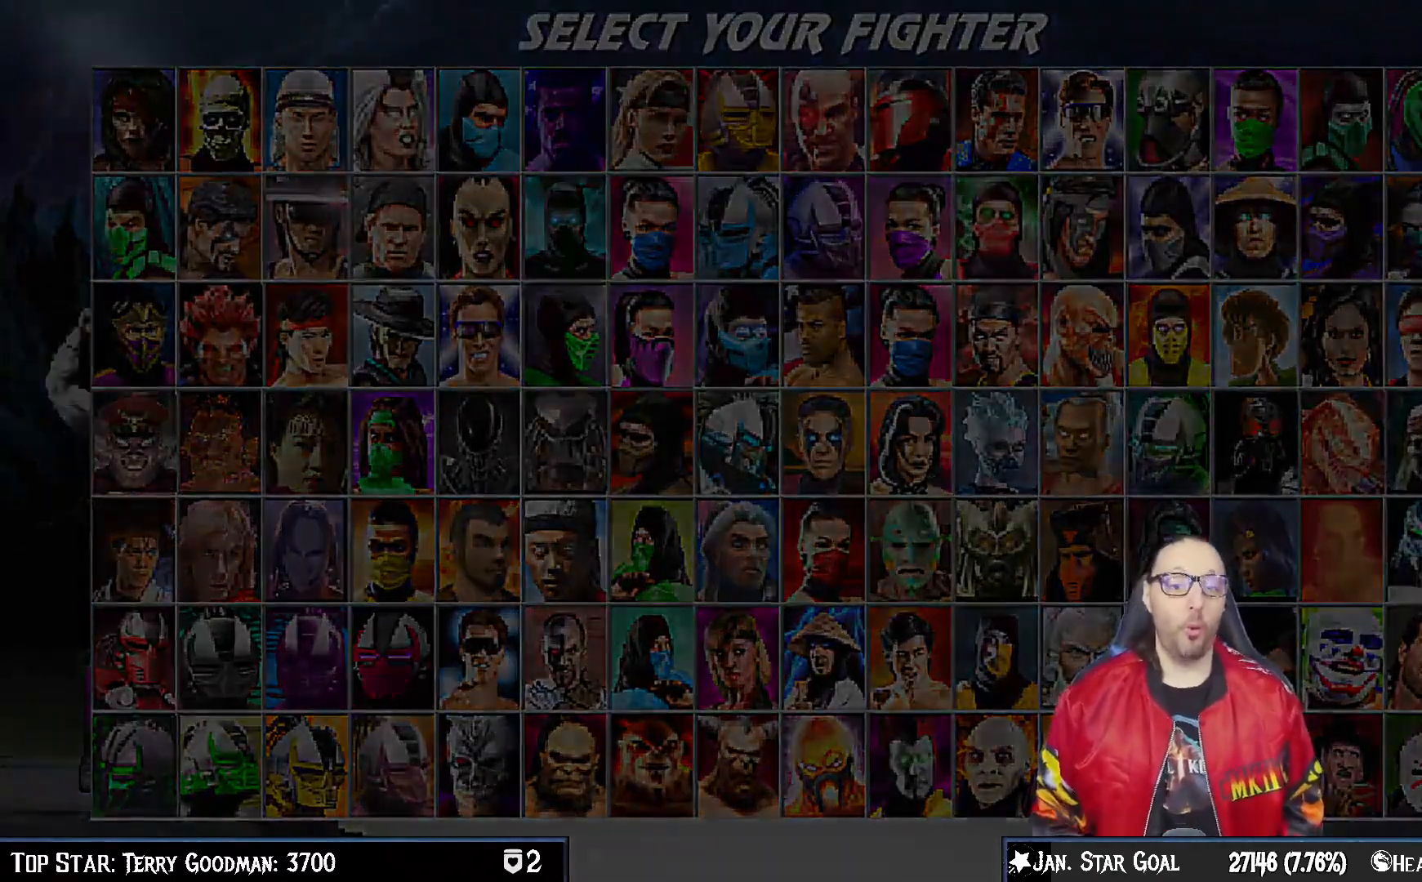
{"dt_ms": 500, "buttons": [], "left_stick": "center", "right_stick": "center", "events": [[67, "CROSS", "down"], [217, "CROSS", "up"], [367, "CROSS", "down"], [433, "CROSS", "up"]]}
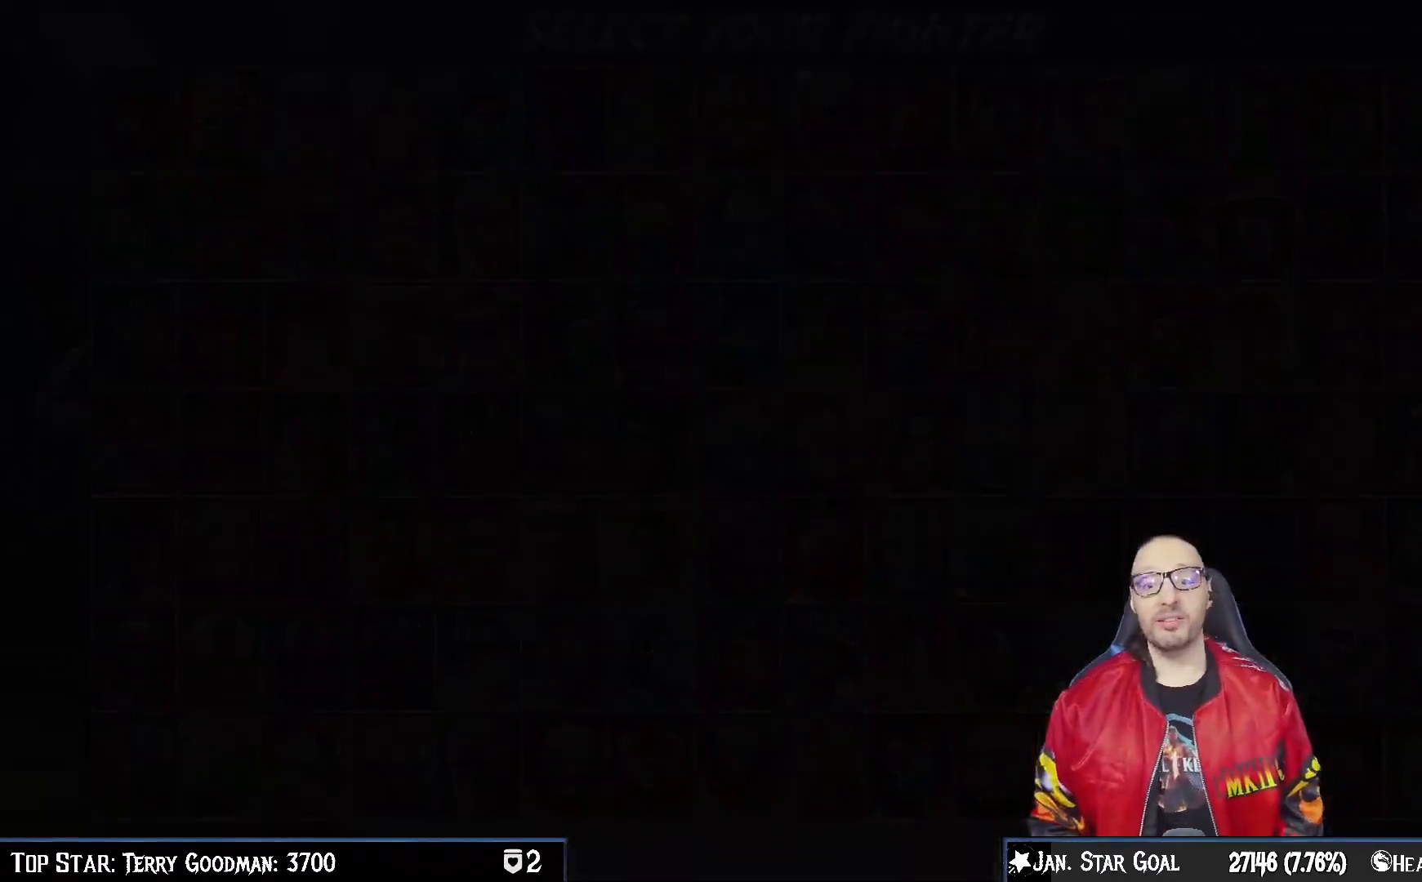
{"dt_ms": 500, "buttons": [], "left_stick": "center", "right_stick": "center", "events": []}
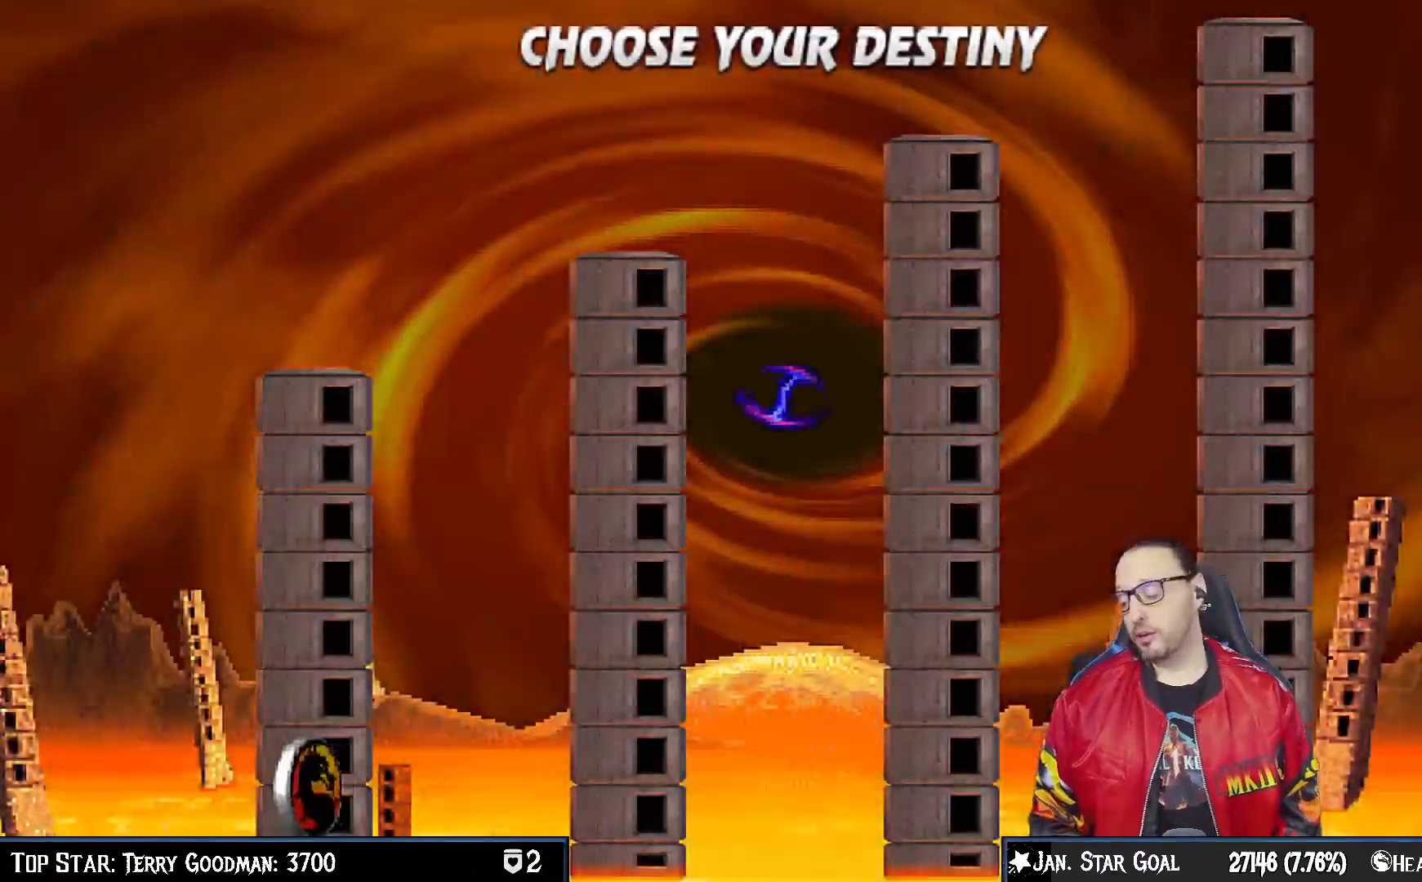
{"dt_ms": 500, "buttons": [], "left_stick": "center", "right_stick": "center", "events": []}
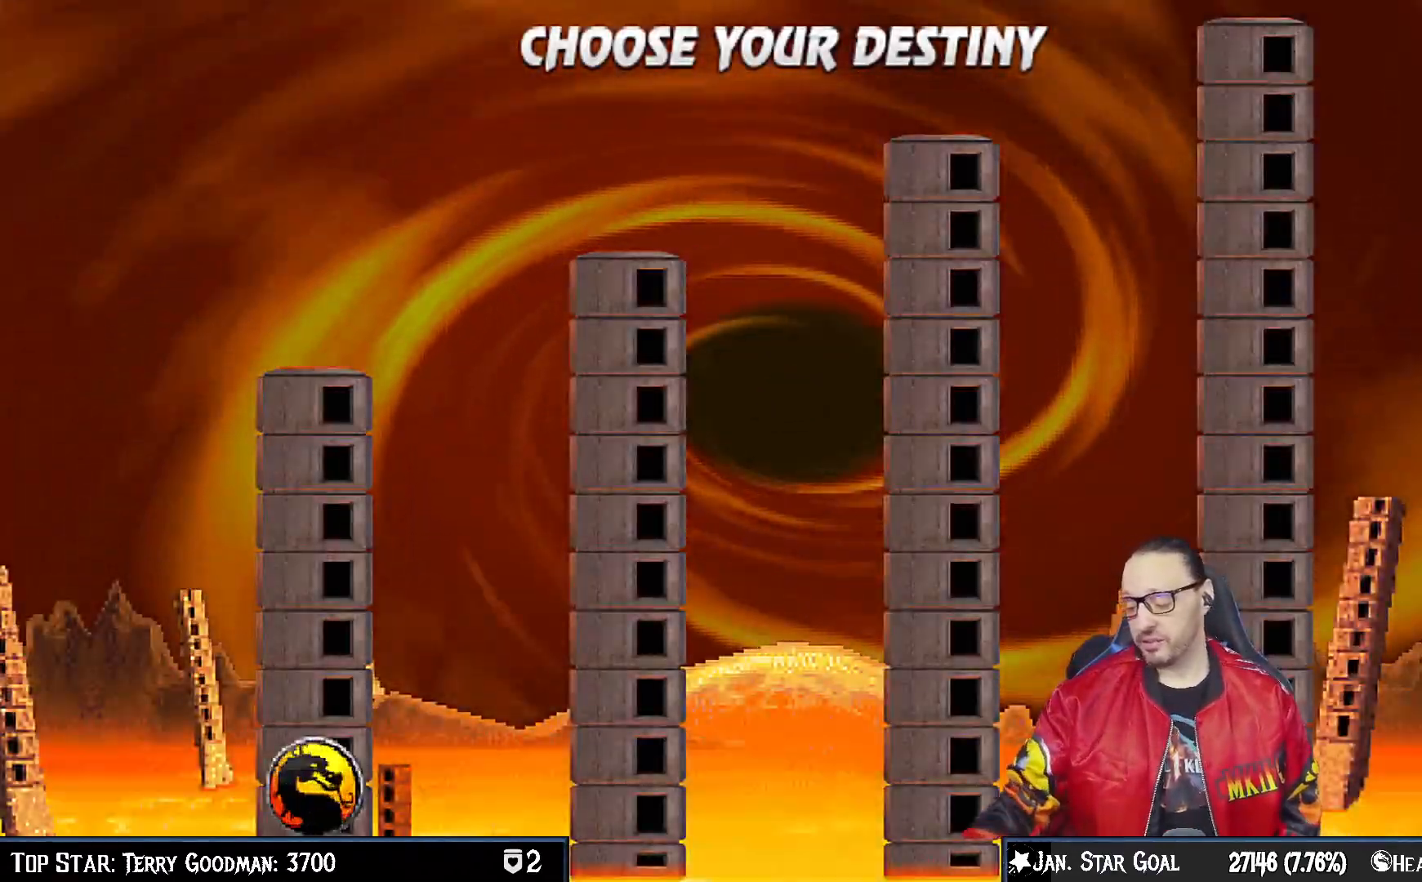
{"dt_ms": 500, "buttons": [], "left_stick": "center", "right_stick": "center", "events": []}
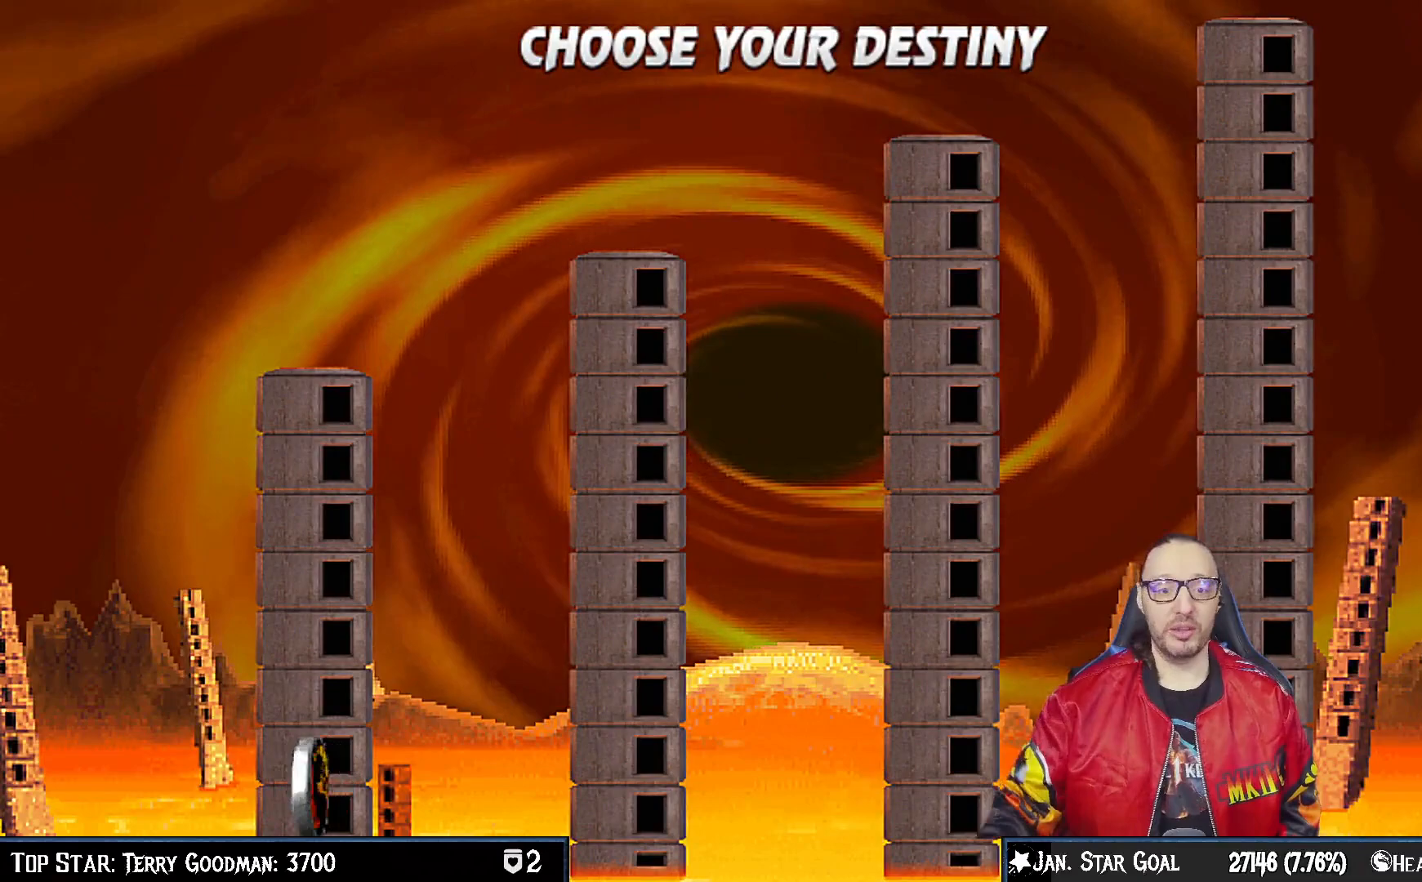
{"dt_ms": 500, "buttons": [], "left_stick": "center", "right_stick": "center", "events": [[217, "CROSS", "down"], [500, "CROSS", "up"]]}
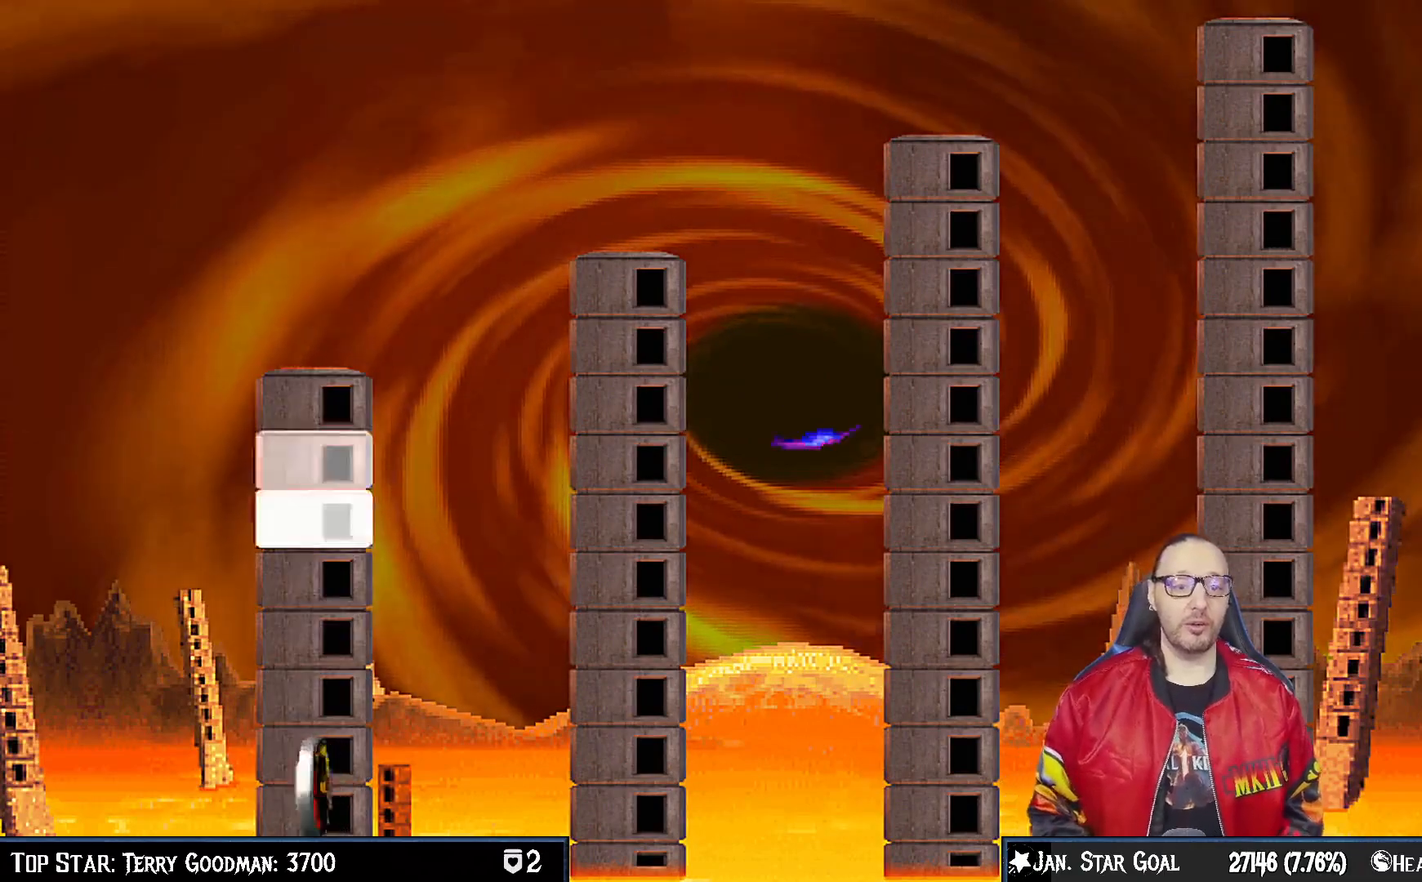
{"dt_ms": 500, "buttons": ["CROSS"], "left_stick": "center", "right_stick": "center", "events": [[150, "CROSS", "down"], [317, "CROSS", "up"], [400, "CROSS", "down"]]}
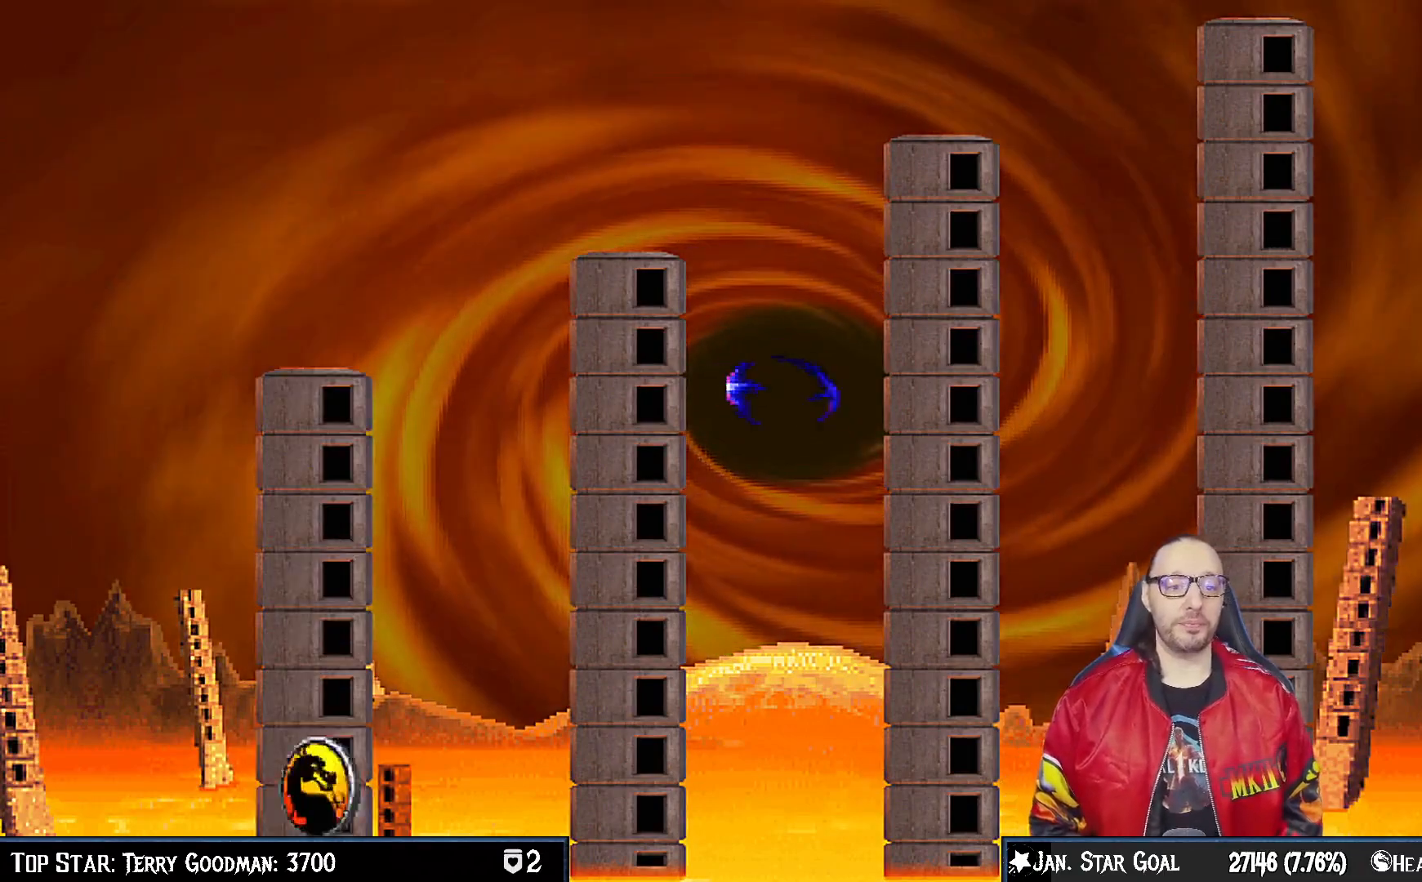
{"dt_ms": 500, "buttons": [], "left_stick": "center", "right_stick": "center", "events": [[67, "CROSS", "up"]]}
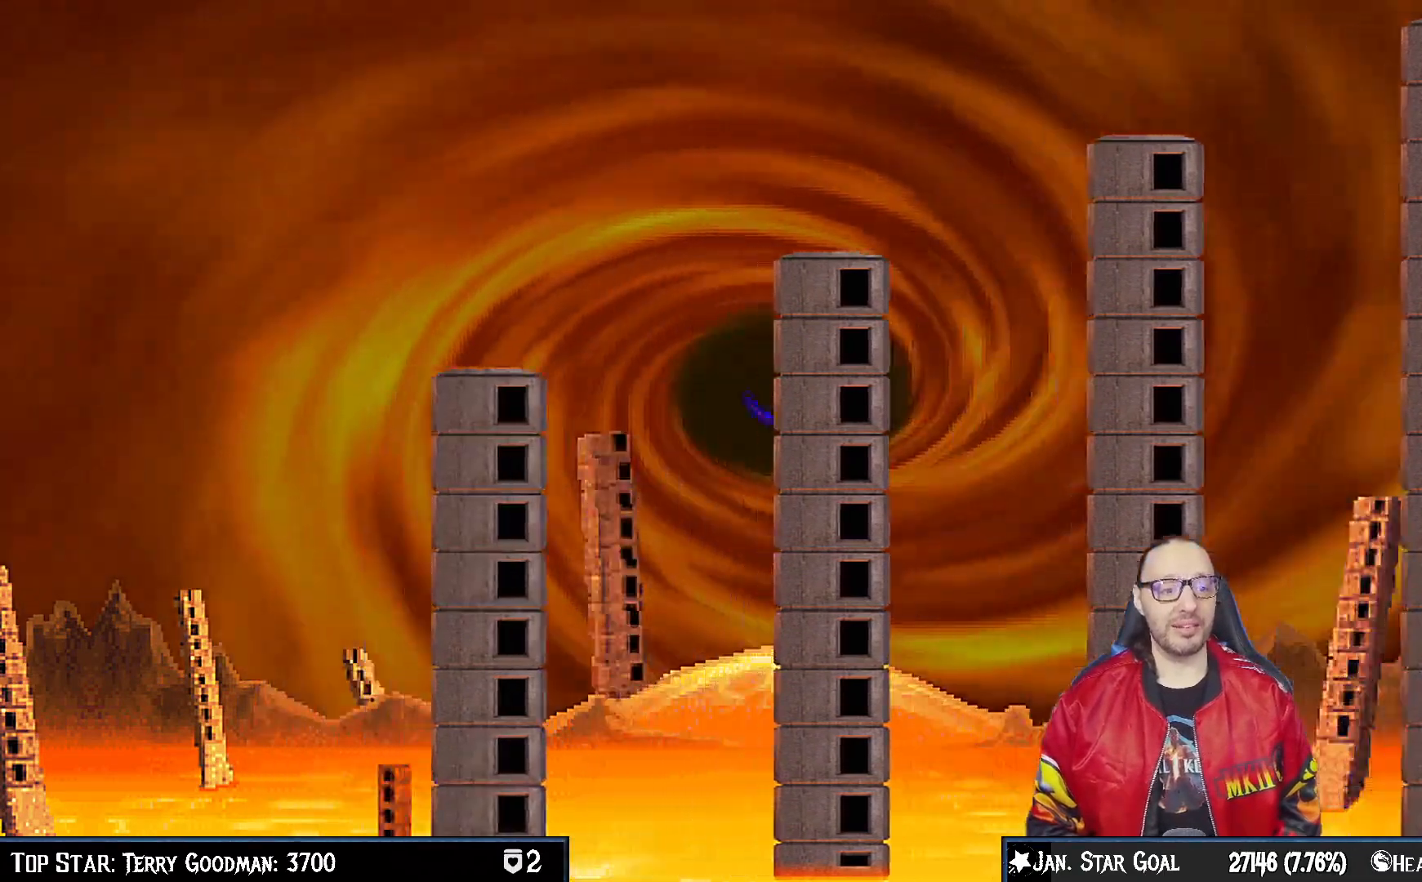
{"dt_ms": 500, "buttons": [], "left_stick": "center", "right_stick": "center", "events": []}
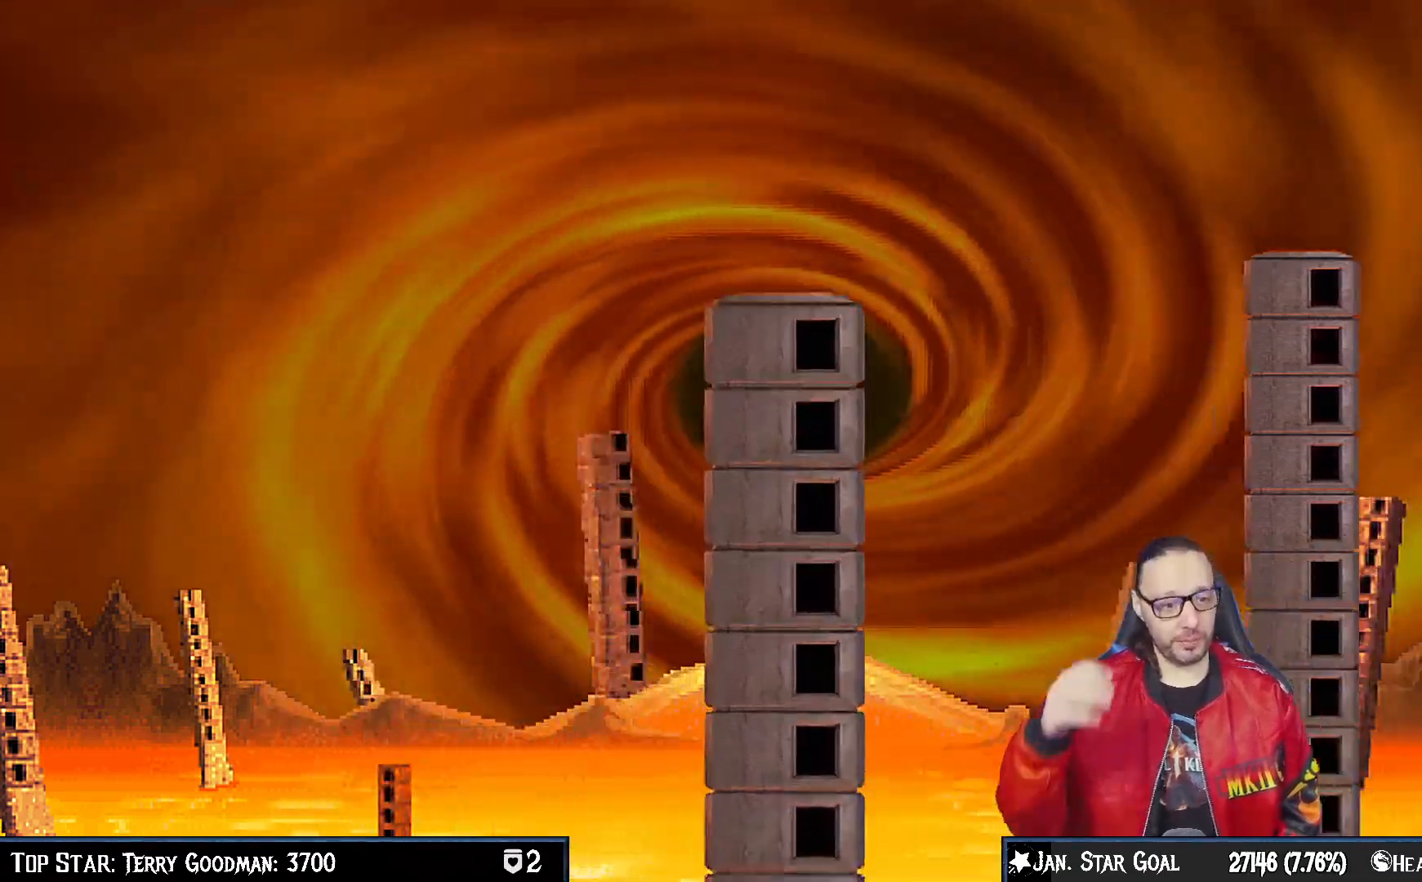
{"dt_ms": 500, "buttons": [], "left_stick": "center", "right_stick": "center", "events": []}
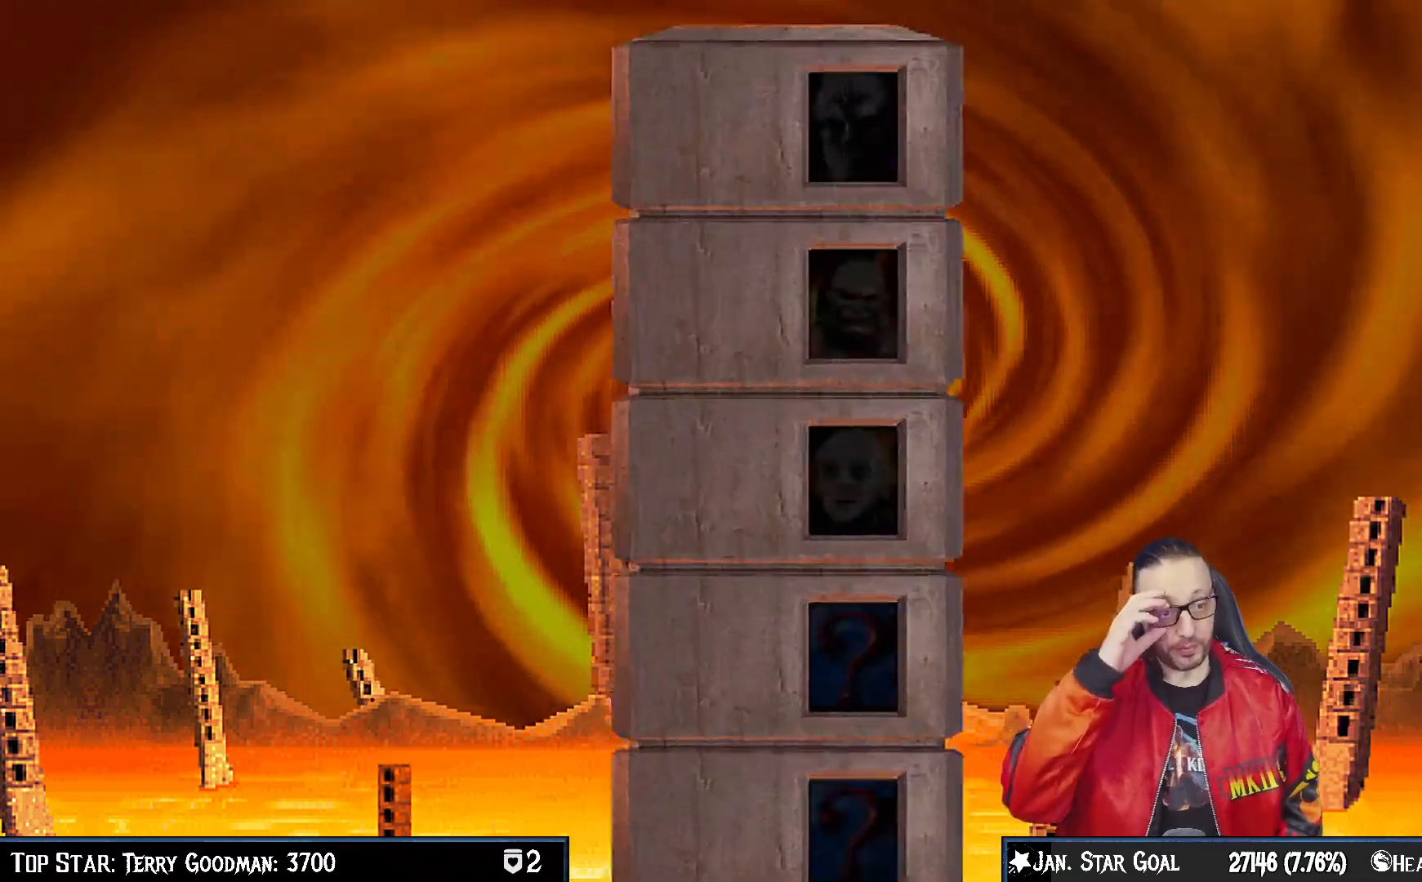
{"dt_ms": 500, "buttons": [], "left_stick": "center", "right_stick": "center", "events": []}
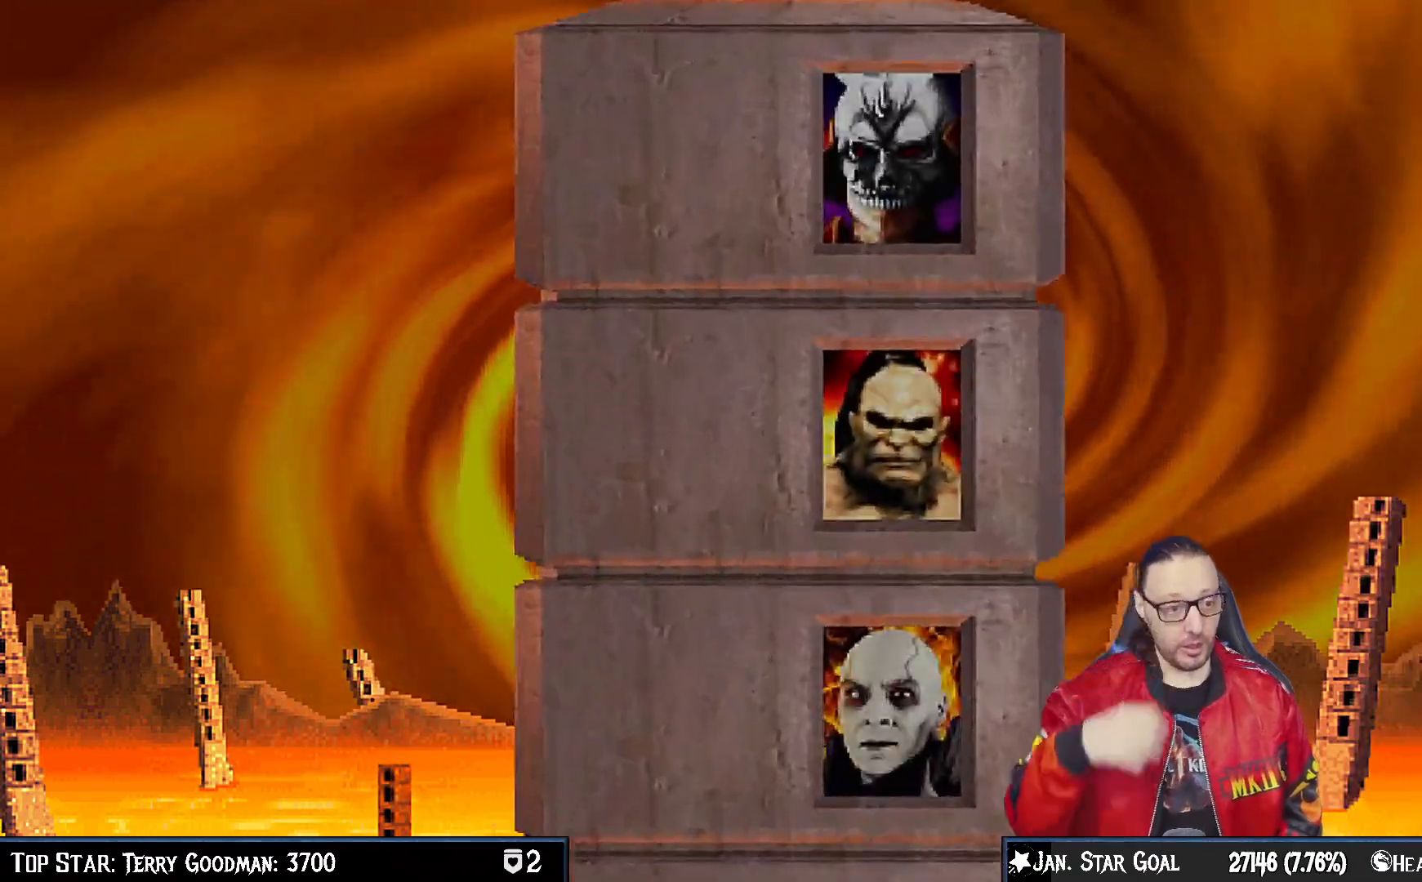
{"dt_ms": 500, "buttons": ["CROSS"], "left_stick": "center", "right_stick": "center", "events": [[300, "CROSS", "down"]]}
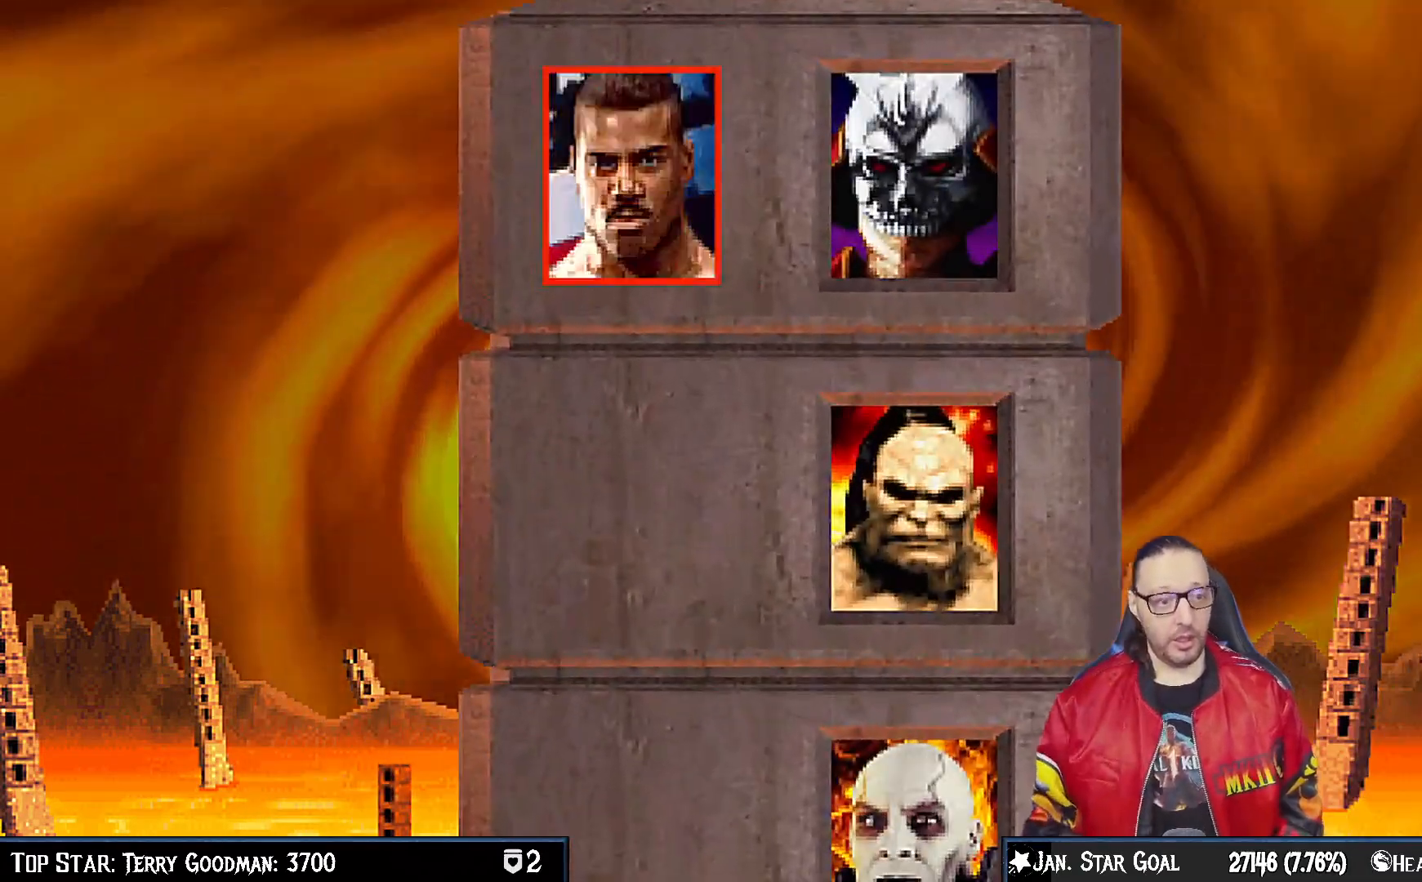
{"dt_ms": 500, "buttons": [], "left_stick": "center", "right_stick": "center", "events": [[100, "CROSS", "up"]]}
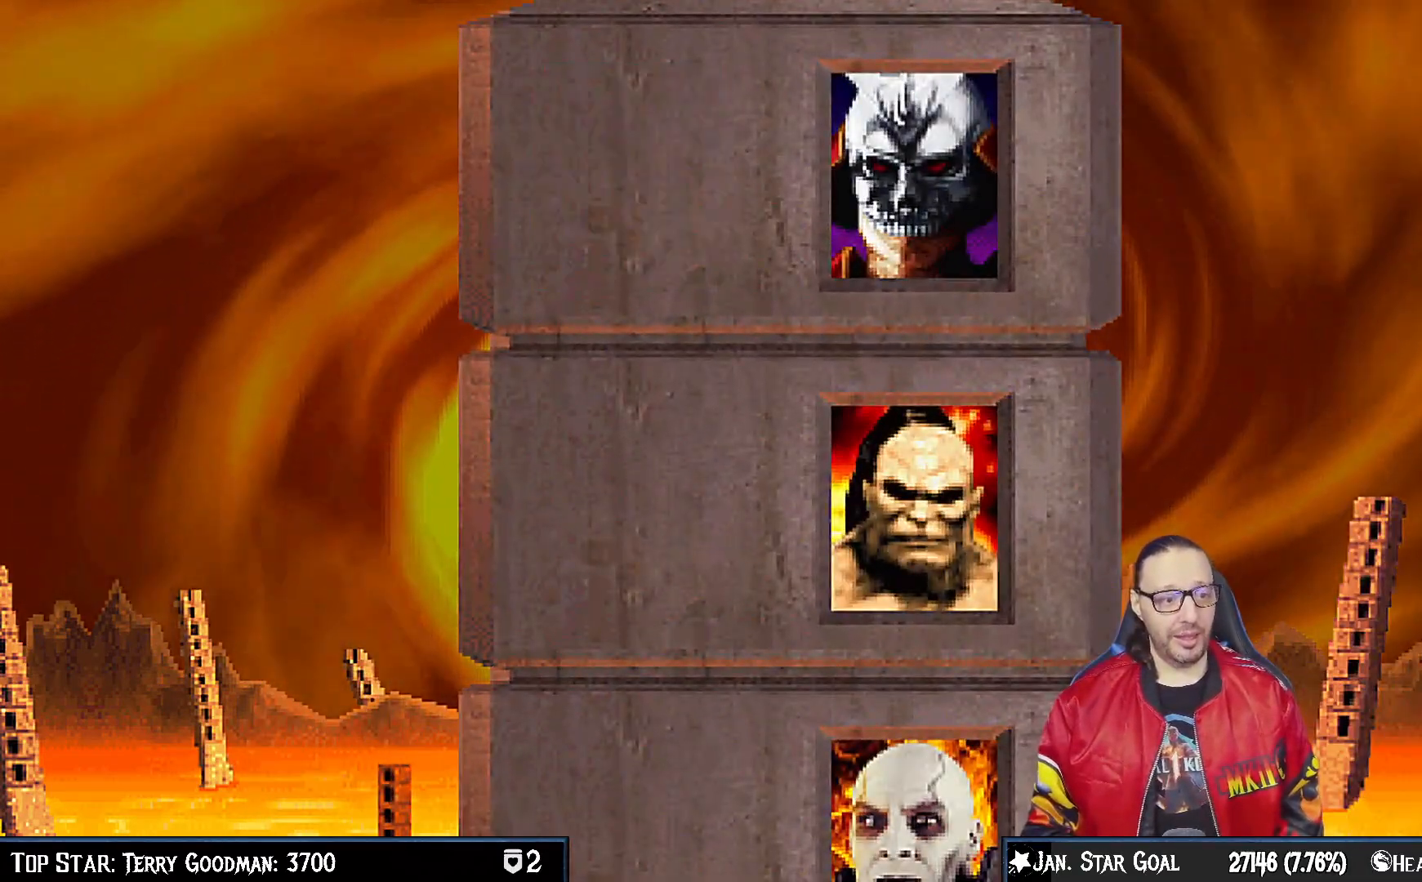
{"dt_ms": 500, "buttons": ["CROSS", "CIRCLE", "SQUARE", "R1", "DPAD_DOWN"], "left_stick": "center", "right_stick": "center", "events": [[317, "CROSS", "down"], [317, "R1", "down"], [400, "R1", "up"], [450, "DPAD_DOWN", "down"], [467, "R1", "down"], [483, "CIRCLE", "down"], [483, "SQUARE", "down"]]}
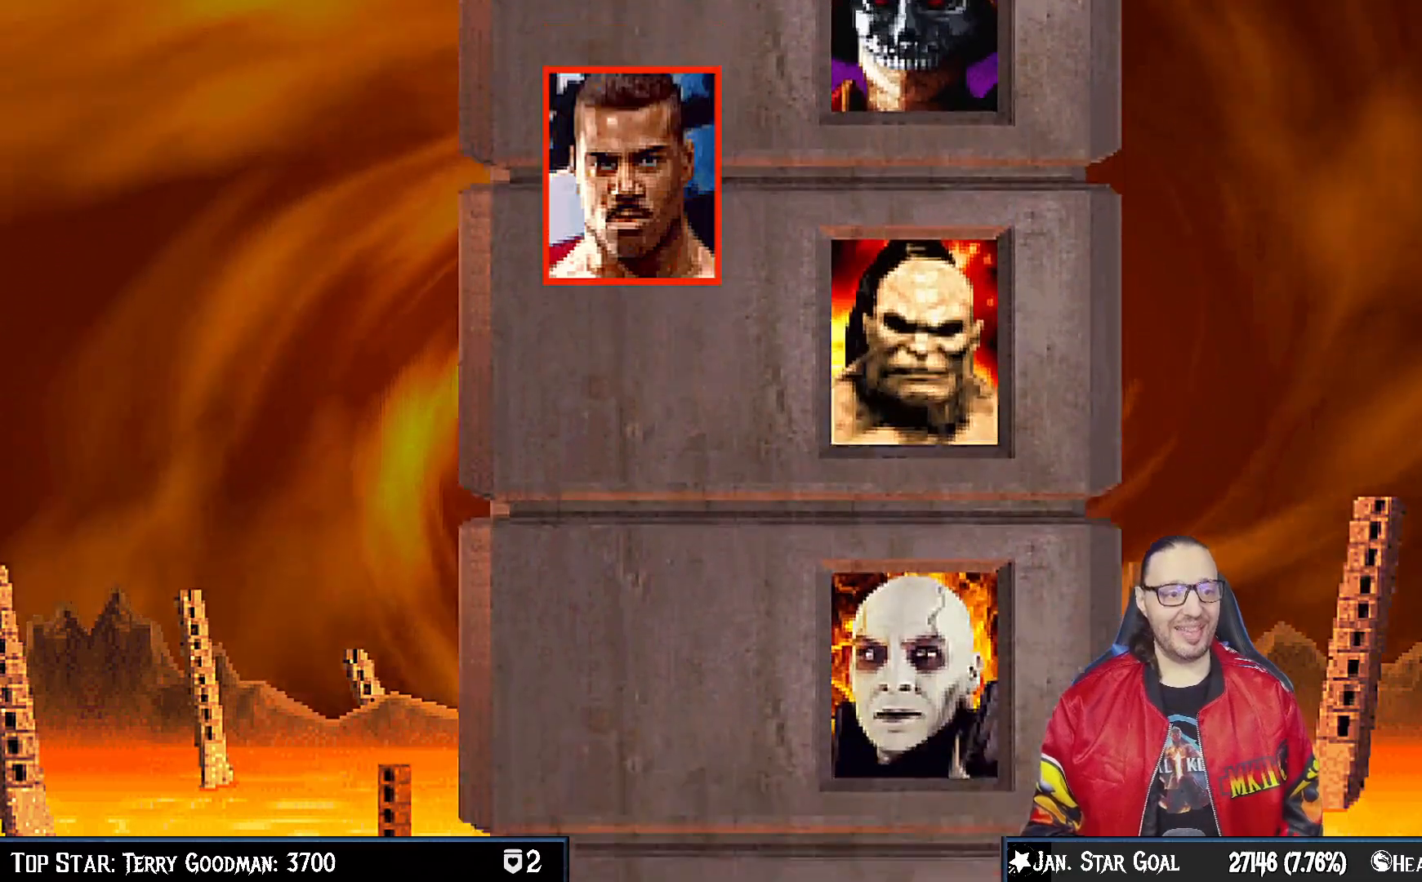
{"dt_ms": 500, "buttons": ["R1", "DPAD_DOWN"], "left_stick": "center", "right_stick": "center", "events": [[83, "TRIANGLE", "down"], [417, "CROSS", "up"], [450, "CIRCLE", "up"], [467, "SQUARE", "up"], [483, "TRIANGLE", "up"]]}
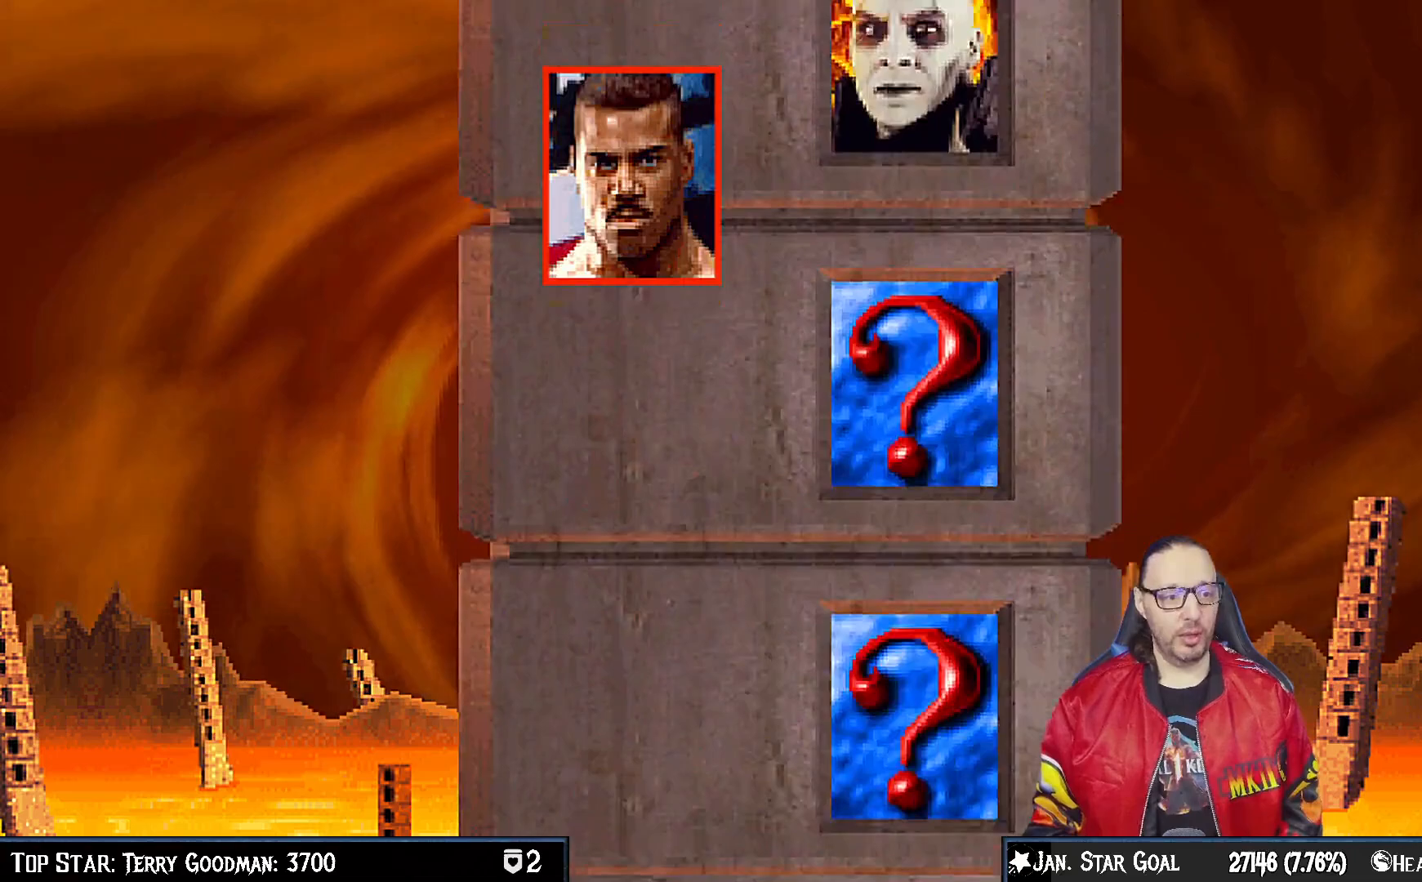
{"dt_ms": 500, "buttons": ["CROSS", "SQUARE", "R1", "DPAD_DOWN"], "left_stick": "center", "right_stick": "center", "events": [[33, "R1", "up"], [133, "START", "down"], [317, "START", "up"], [433, "CROSS", "down"], [467, "R1", "down"], [483, "SQUARE", "down"]]}
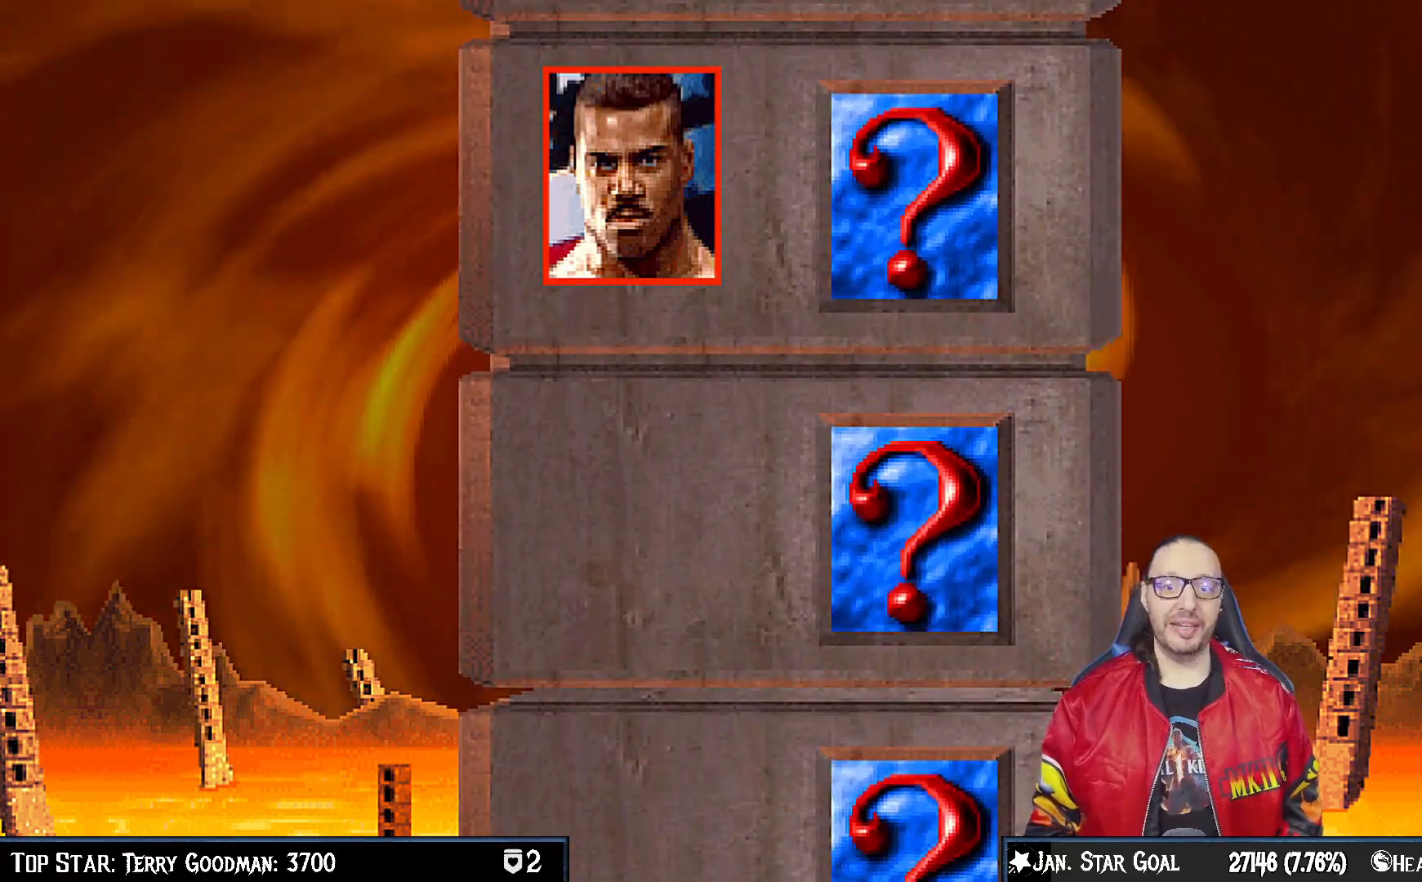
{"dt_ms": 500, "buttons": [], "left_stick": "center", "right_stick": "center", "events": [[33, "CIRCLE", "down"], [133, "TRIANGLE", "down"], [267, "CROSS", "up"], [267, "TRIANGLE", "up"], [283, "CIRCLE", "up"], [300, "DPAD_DOWN", "up"], [300, "SQUARE", "up"], [317, "R1", "up"]]}